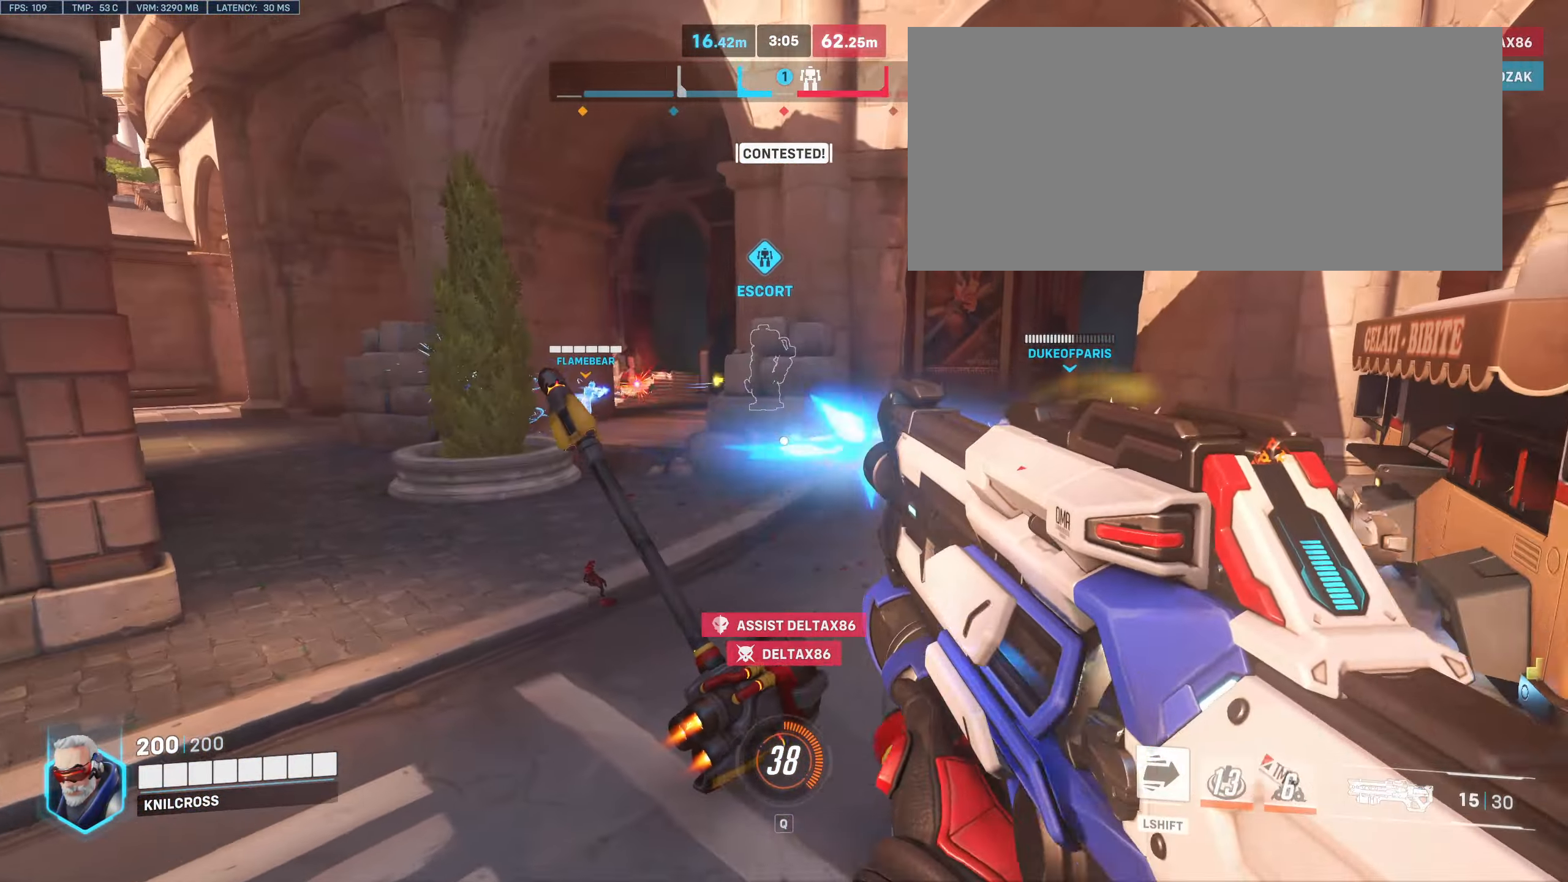
Gameplay with keyboard and mouse; each line is a JSON object with the keys and mouse buttons held at the frame after it. "events" lists presses ("down") and releases ("up") of "a", "alt", "ctrl", "d", "e", "f", "q", "r", "s", "shift", "space", "w", "mouse_left", "mouse_wheel", "mouse_right", "mouse_mb4" and "mouse_mb5" between this image and that frame as [ms after this image, input, new state], when the widget could be followed in between. "mouse_left", "mouse_wheel", "mouse_right", "mouse_mb4", "mouse_mb5" = the "left", "wheel", "right", "mb4", "mb5" buttons of the "mouse" list. No other keys are recorded. "wheel" means that the mouse wheel is clicked or scrolled. Mouse movement is not recorded.
{"keys": ["space", "w"], "mouse": ["left"], "events": [[33, "w", "down"], [116, "mouse_left", "up"], [283, "a", "up"], [400, "space", "down"], [483, "mouse_left", "down"]]}
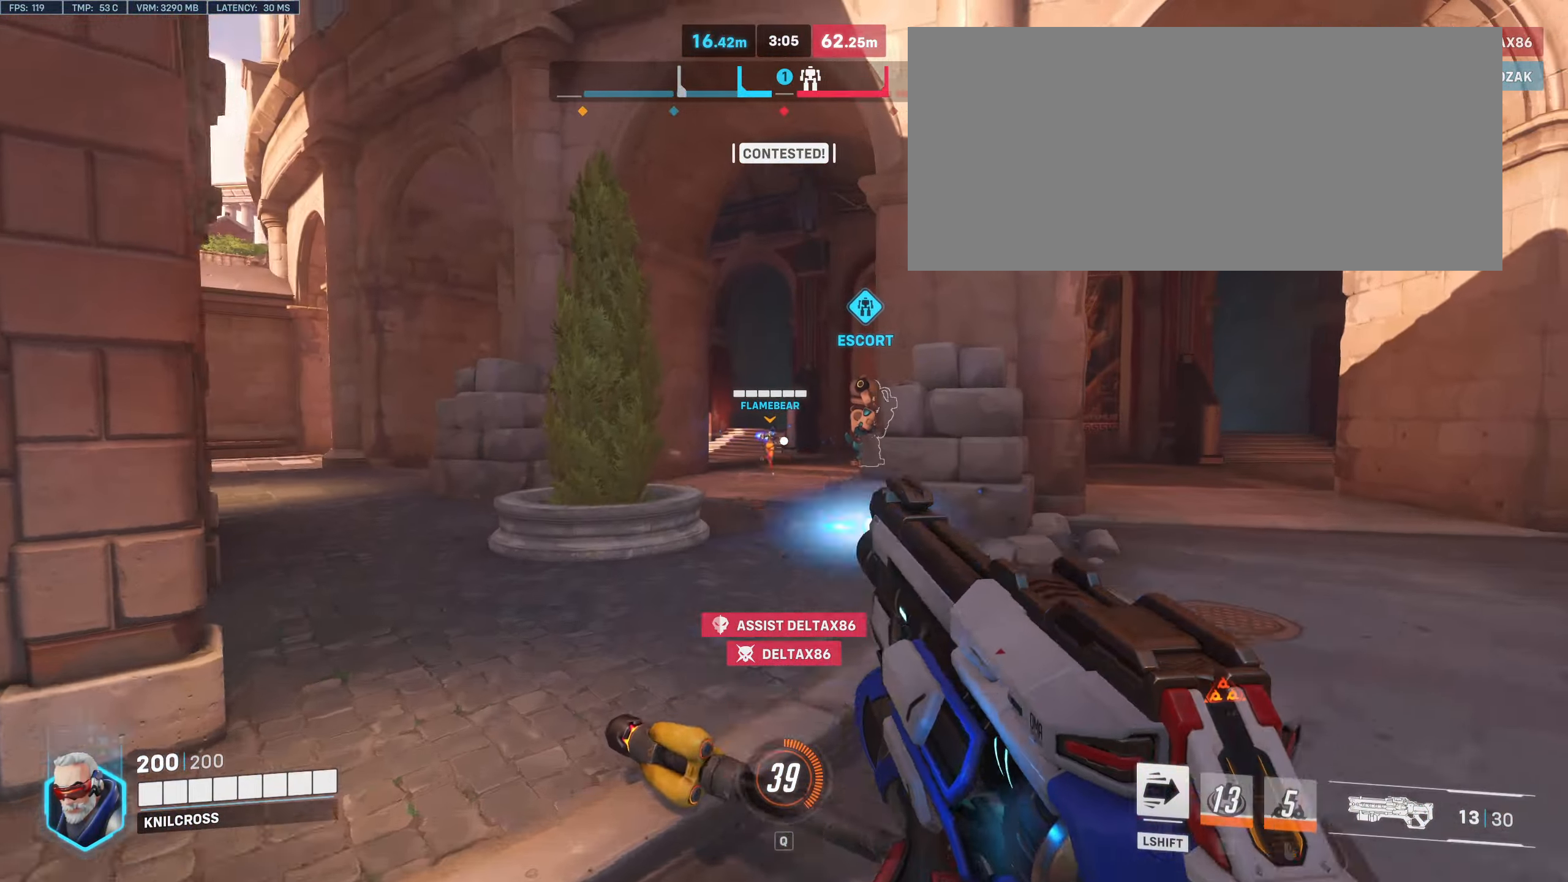
{"keys": ["d", "w"], "mouse": ["left"], "events": [[16, "space", "up"], [400, "d", "down"]]}
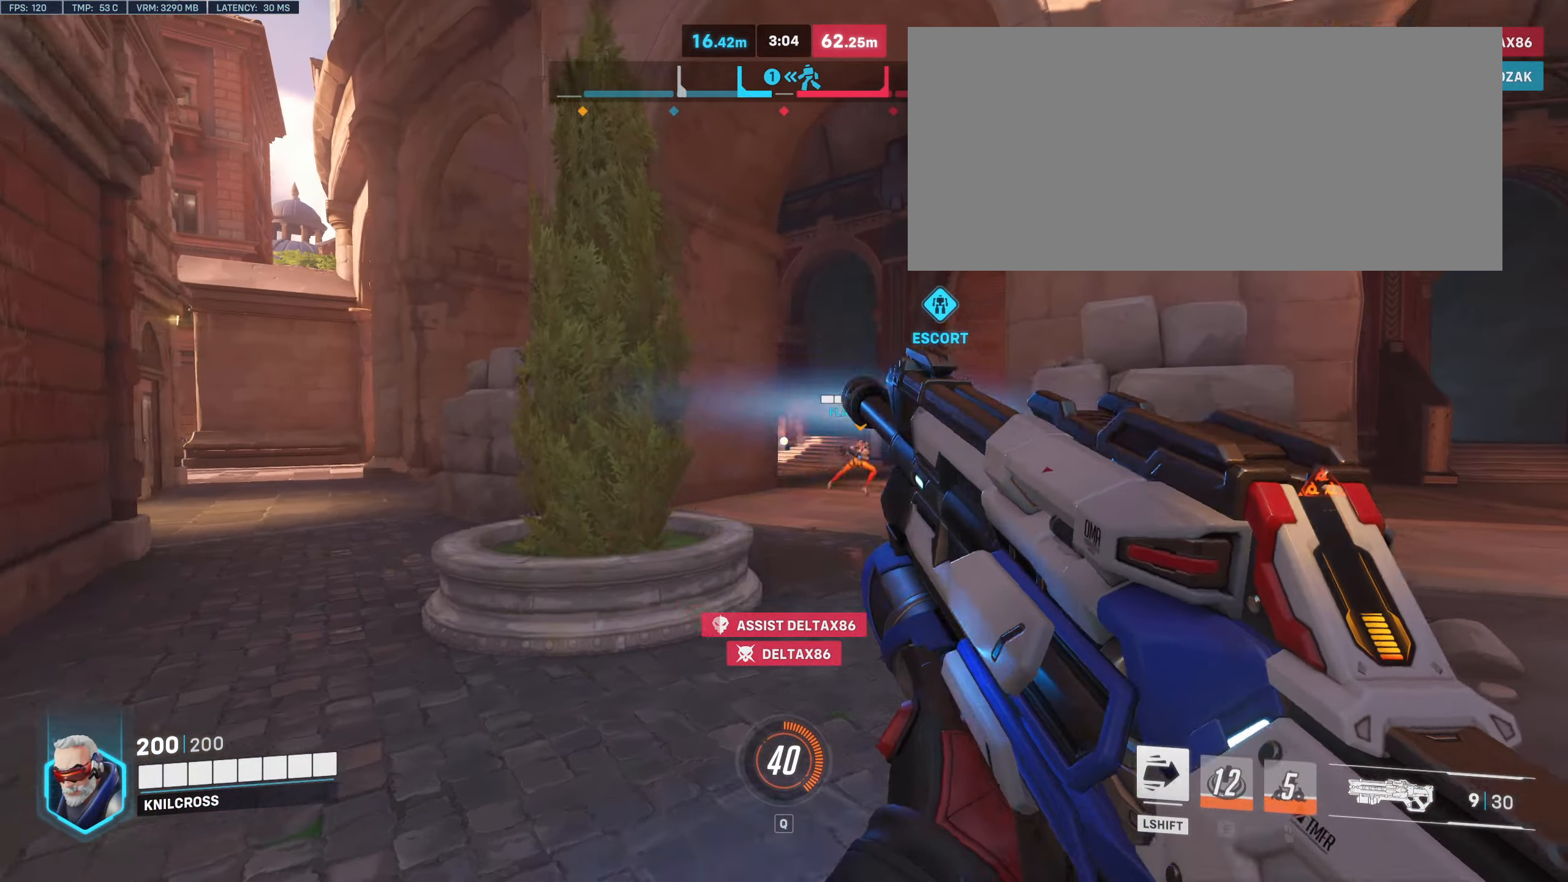
{"keys": ["w"], "mouse": ["left"], "events": [[233, "d", "up"]]}
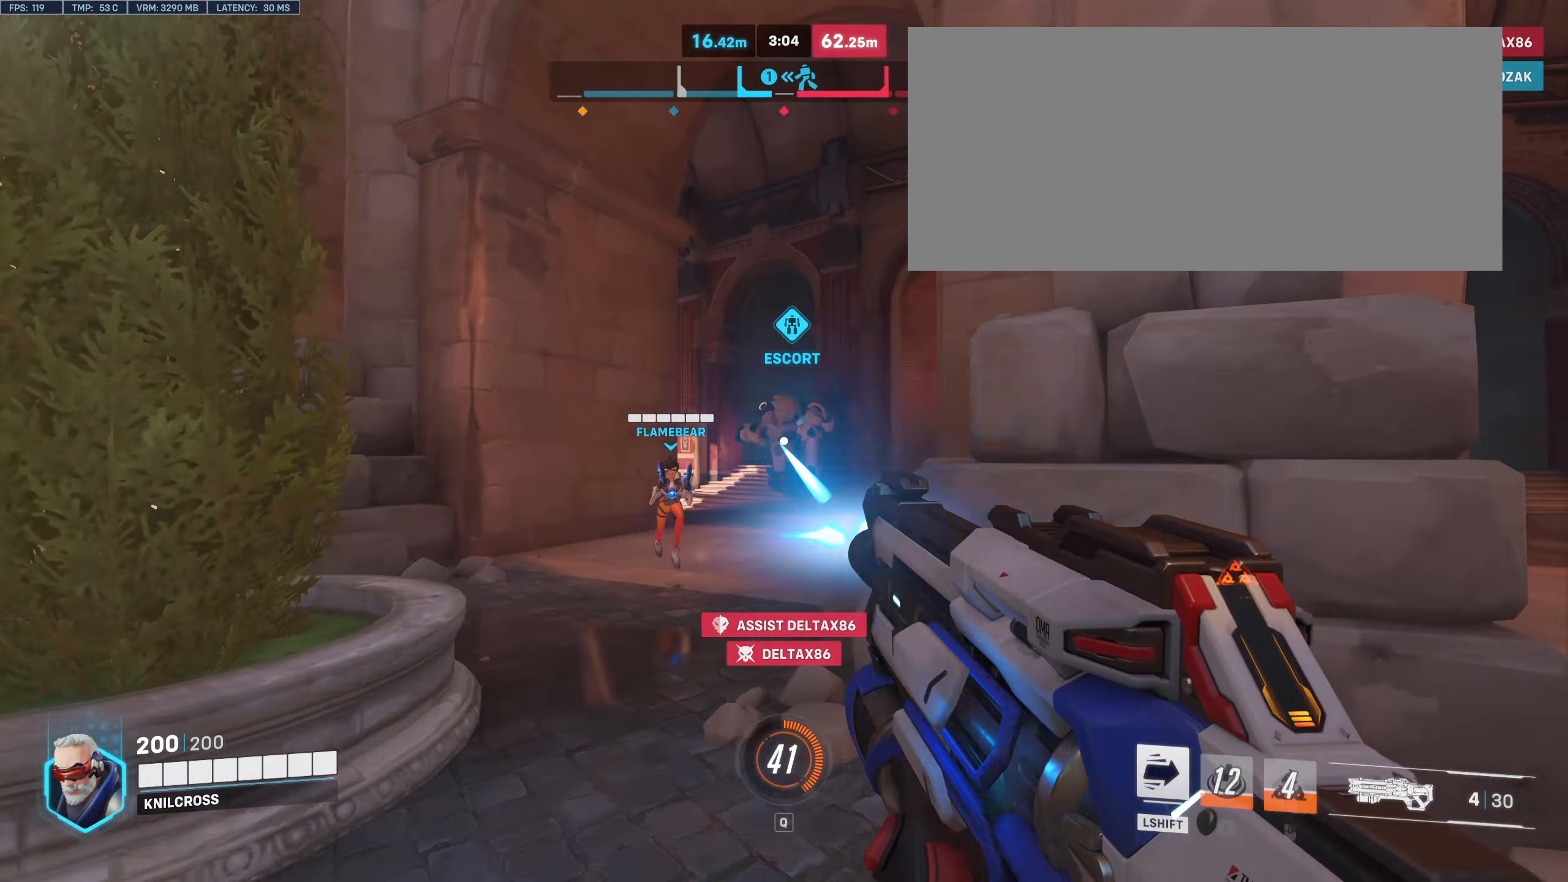
{"keys": ["a", "w"], "mouse": [], "events": [[66, "space", "down"], [83, "r", "down"], [100, "mouse_left", "up"], [200, "space", "up"], [317, "r", "up"], [367, "a", "down"]]}
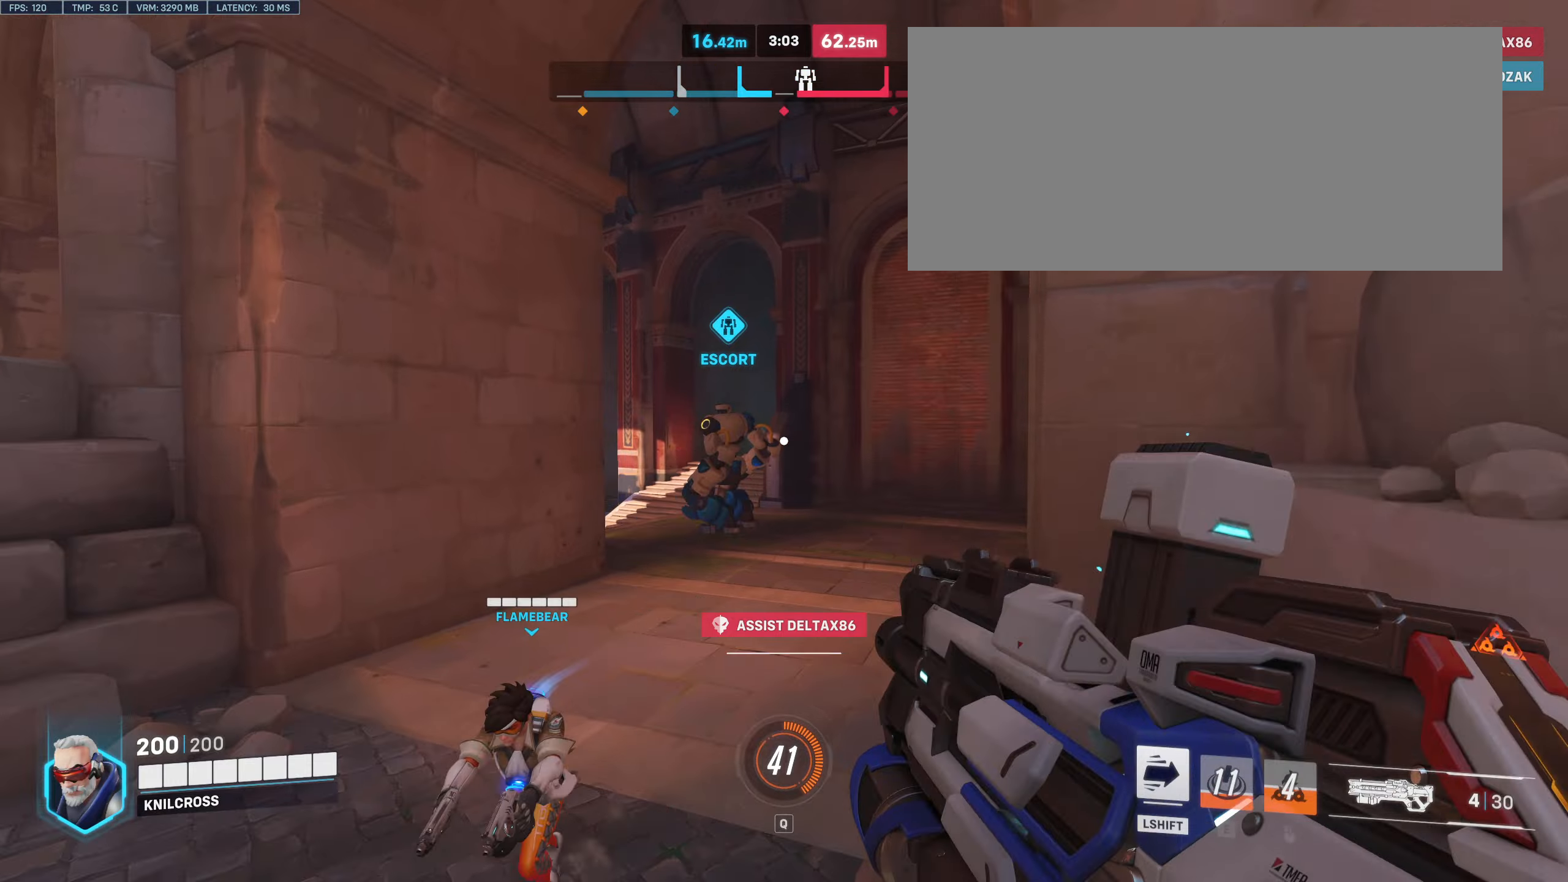
{"keys": ["w"], "mouse": [], "events": [[350, "a", "up"]]}
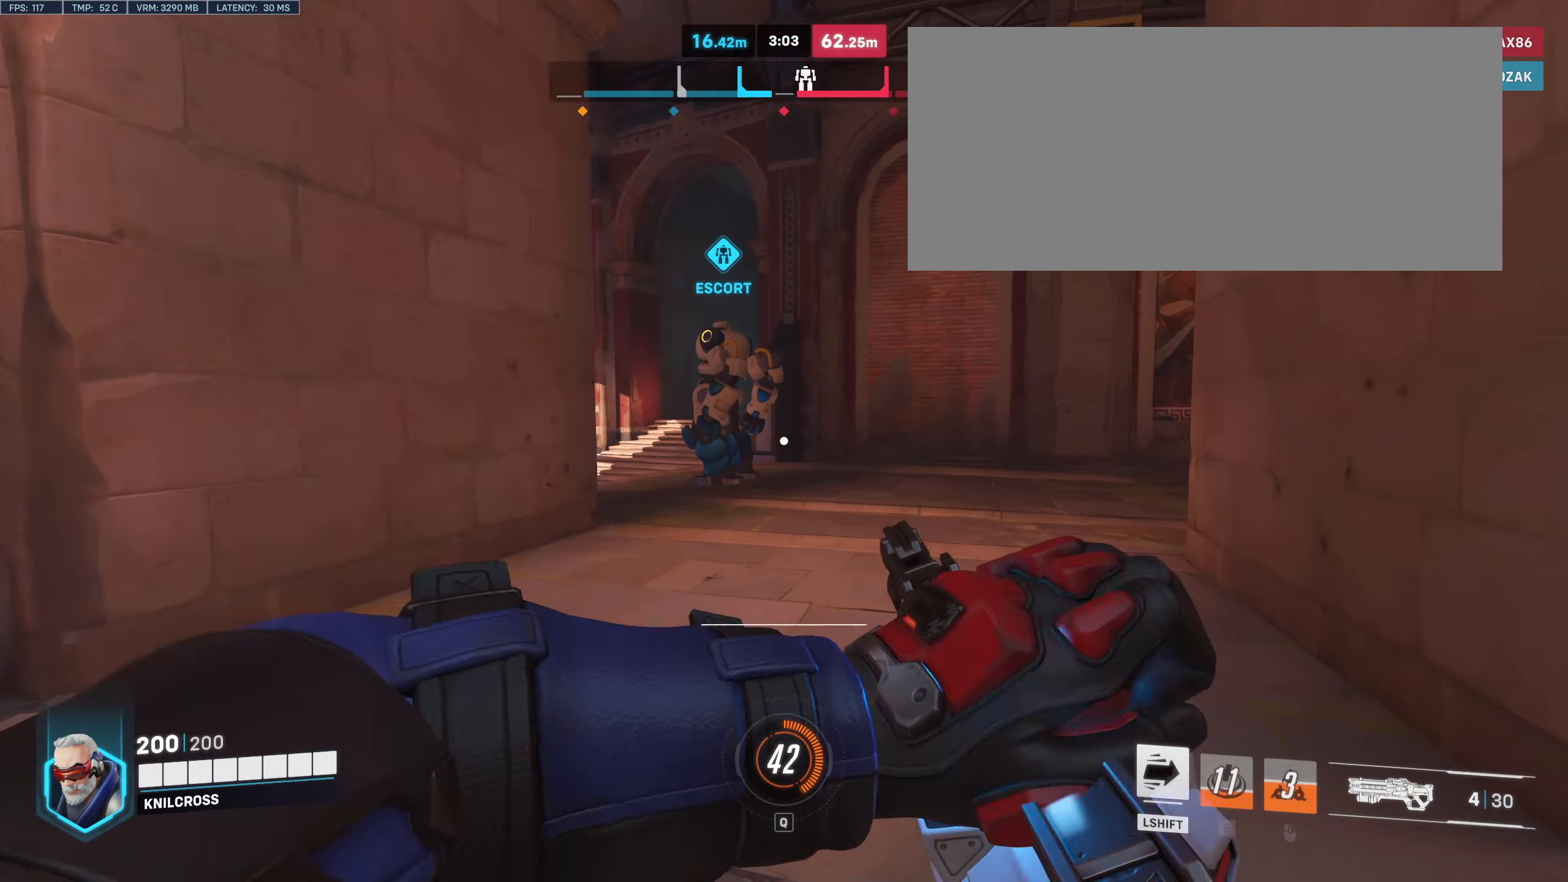
{"keys": ["shift", "w"], "mouse": [], "events": [[117, "a", "down"], [333, "shift", "down"], [450, "a", "up"]]}
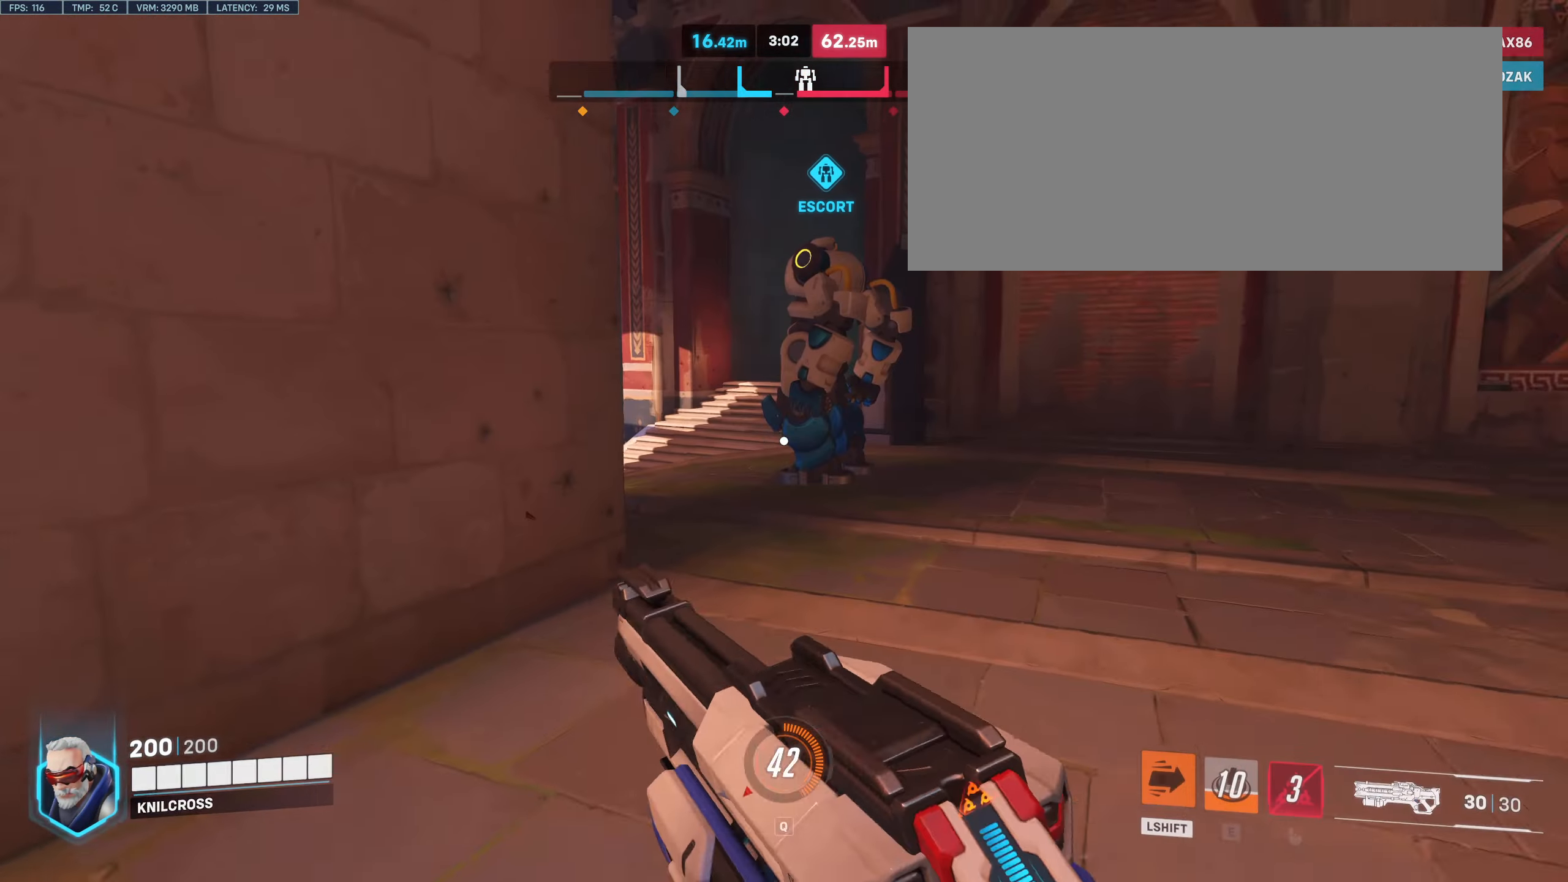
{"keys": ["shift", "w"], "mouse": [], "events": []}
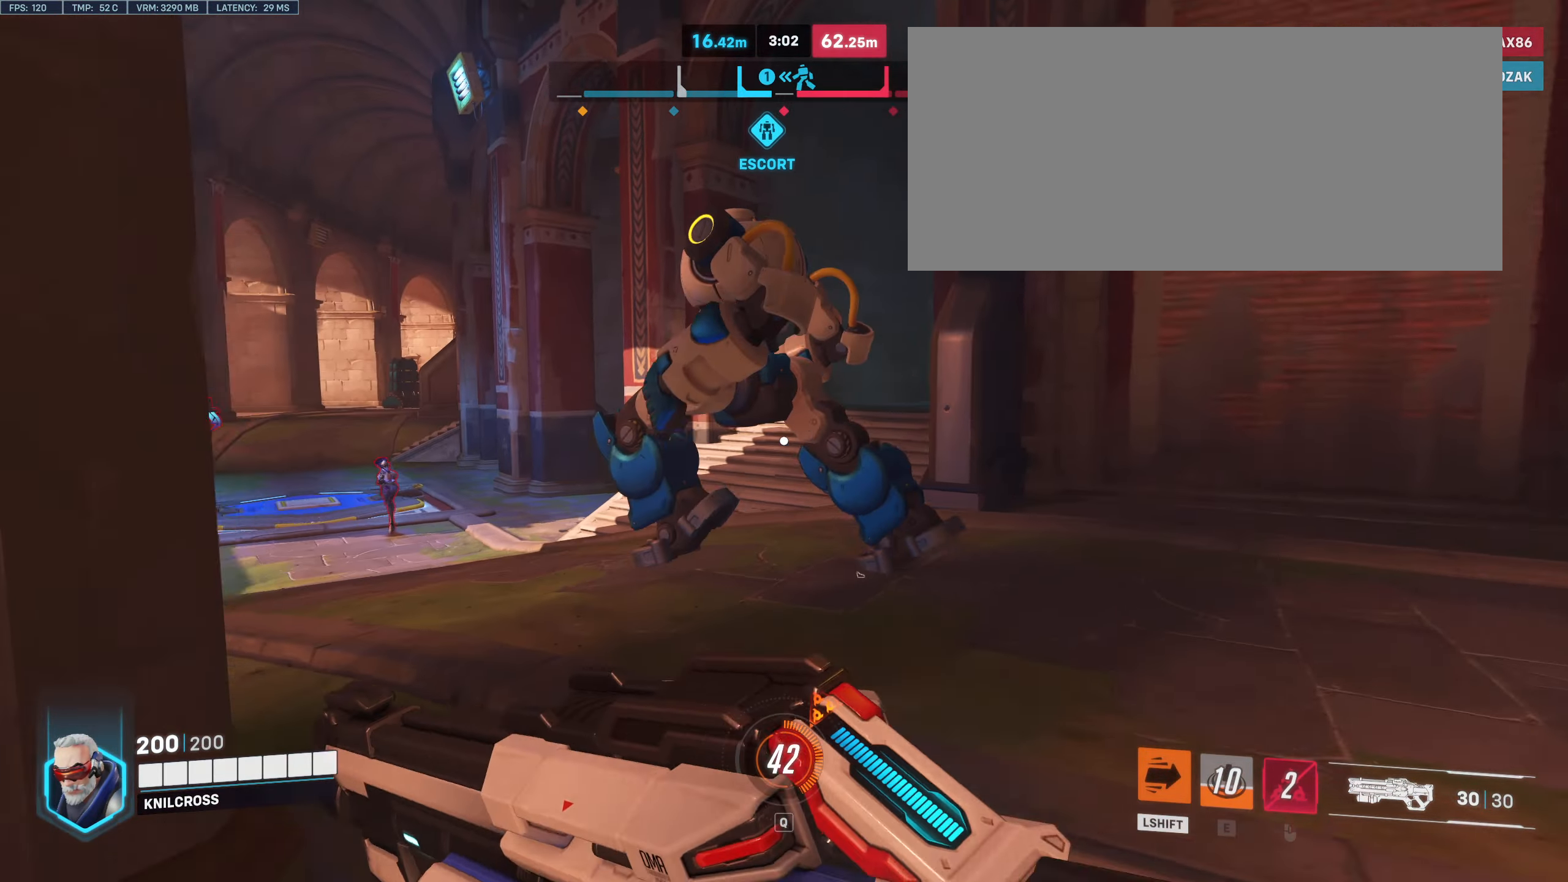
{"keys": ["d"], "mouse": ["left"], "events": [[67, "shift", "up"], [250, "mouse_left", "down"], [300, "d", "down"], [333, "w", "up"]]}
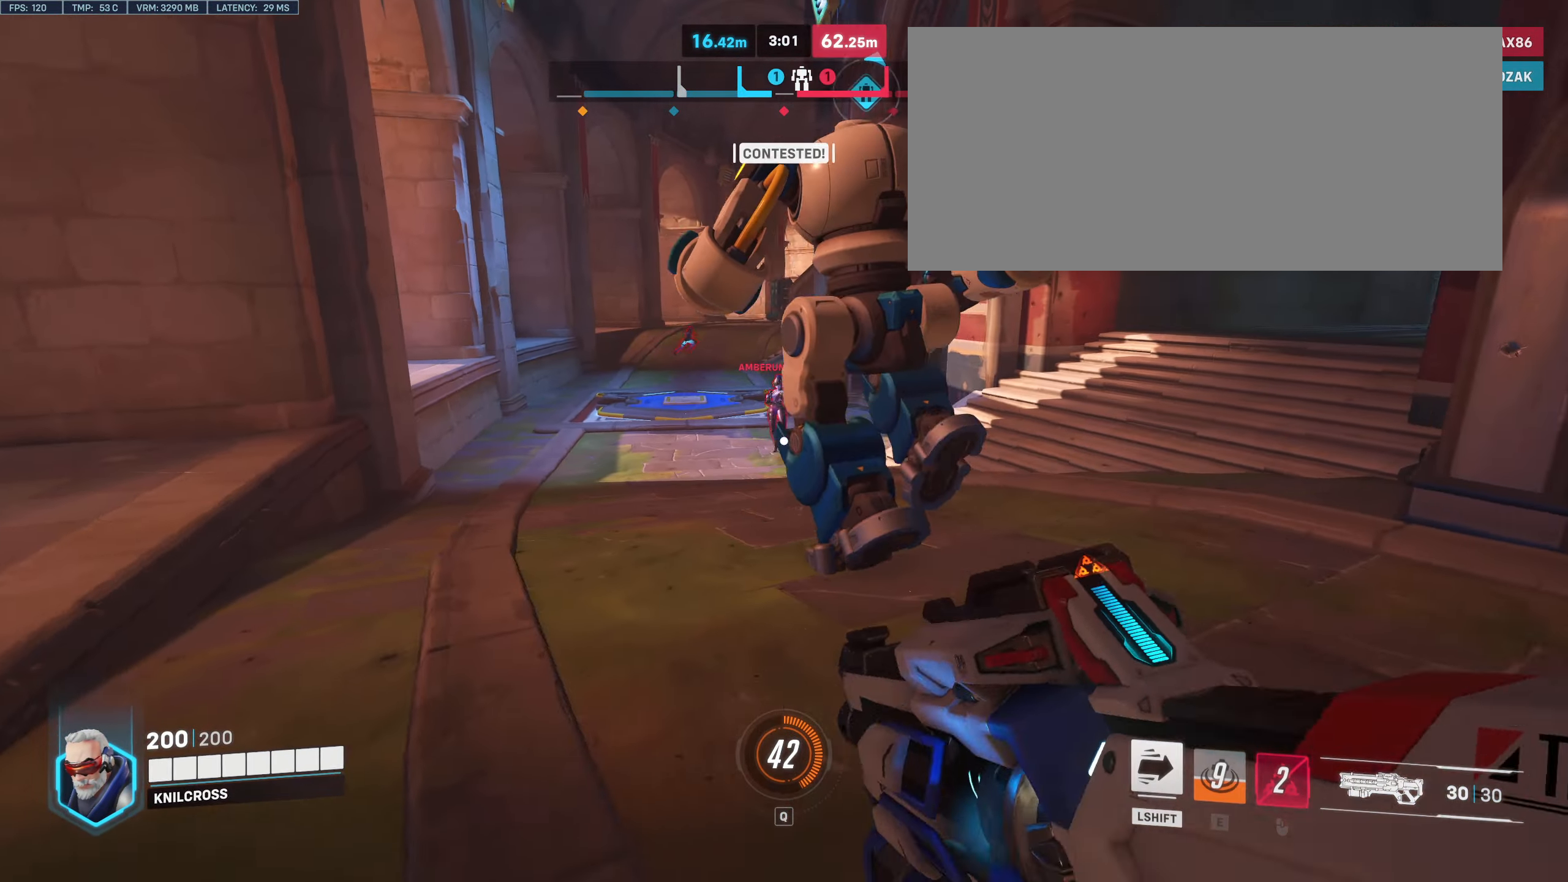
{"keys": ["d"], "mouse": ["left"], "events": [[200, "space", "down"], [317, "space", "up"]]}
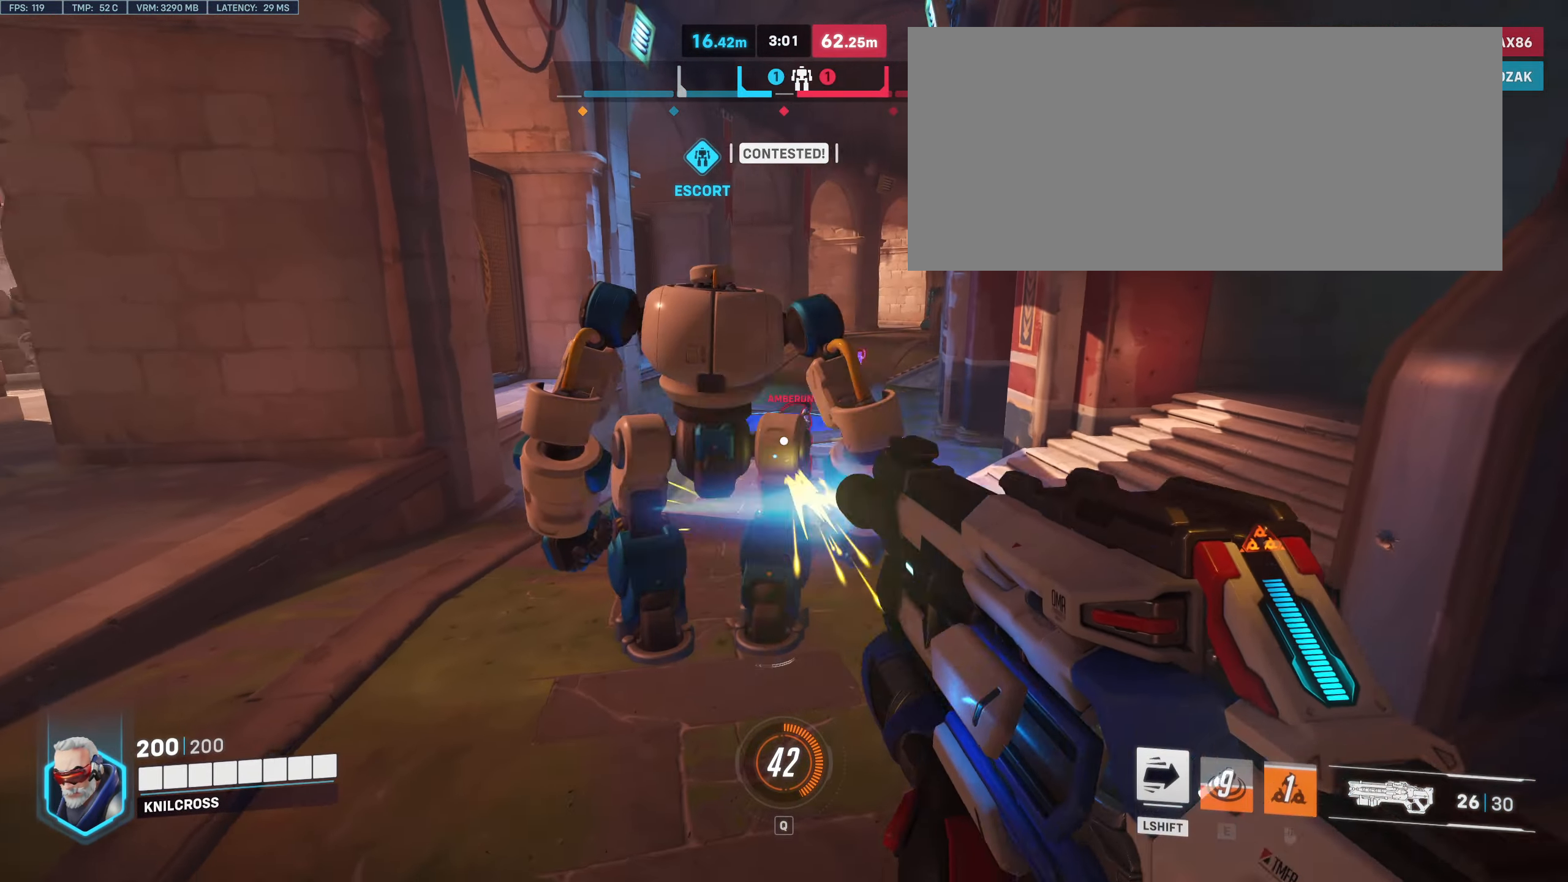
{"keys": ["a", "w"], "mouse": ["left"], "events": [[333, "w", "down"], [383, "d", "up"], [483, "a", "down"]]}
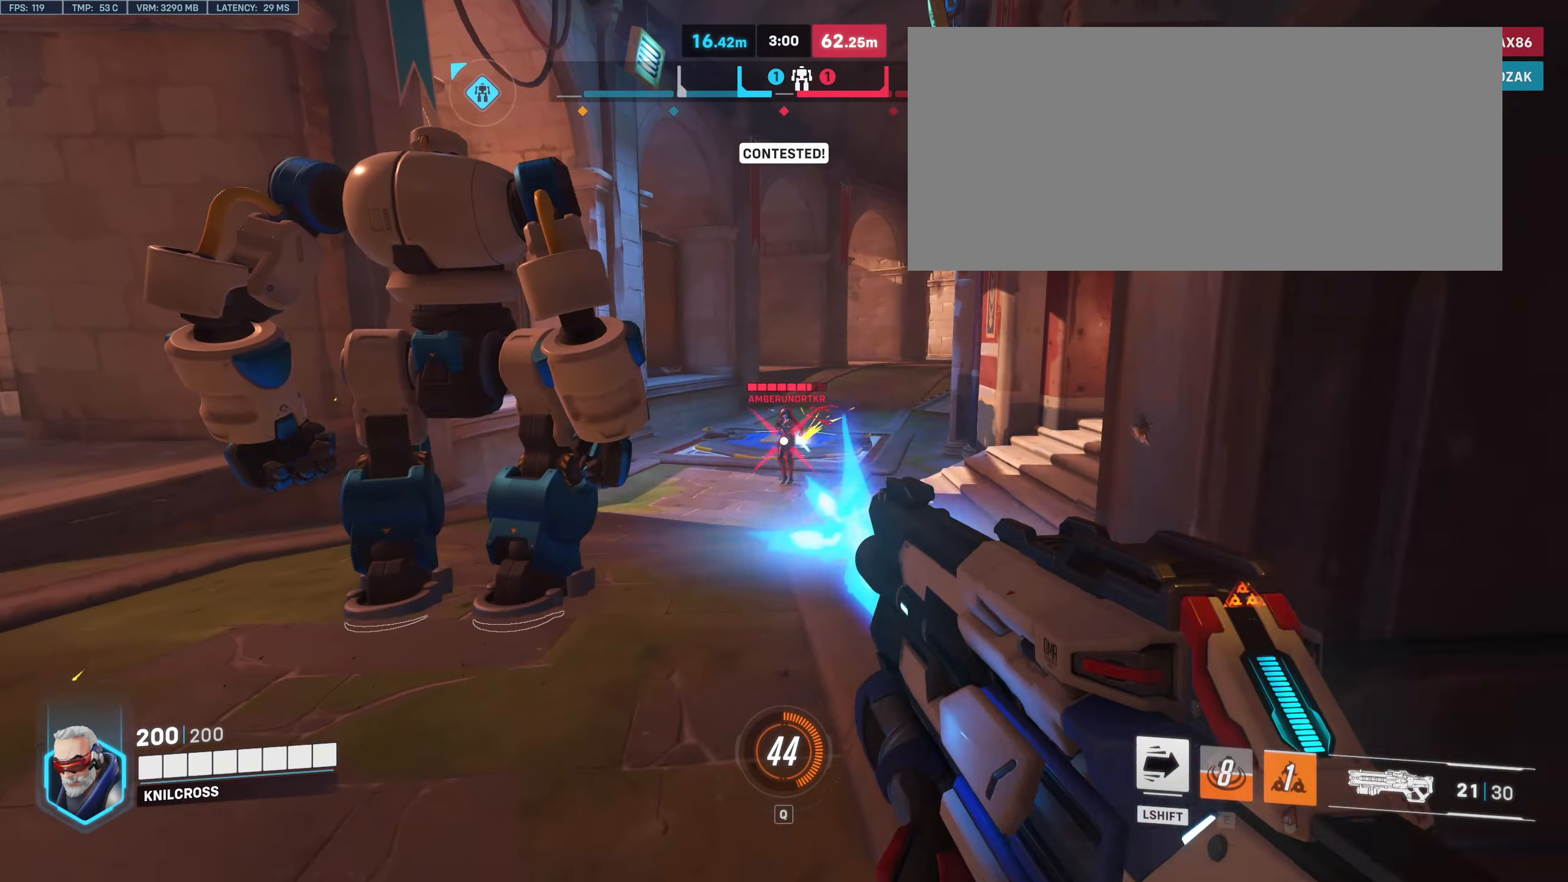
{"keys": ["a"], "mouse": ["left"], "events": [[50, "space", "down"], [183, "space", "up"], [250, "w", "up"]]}
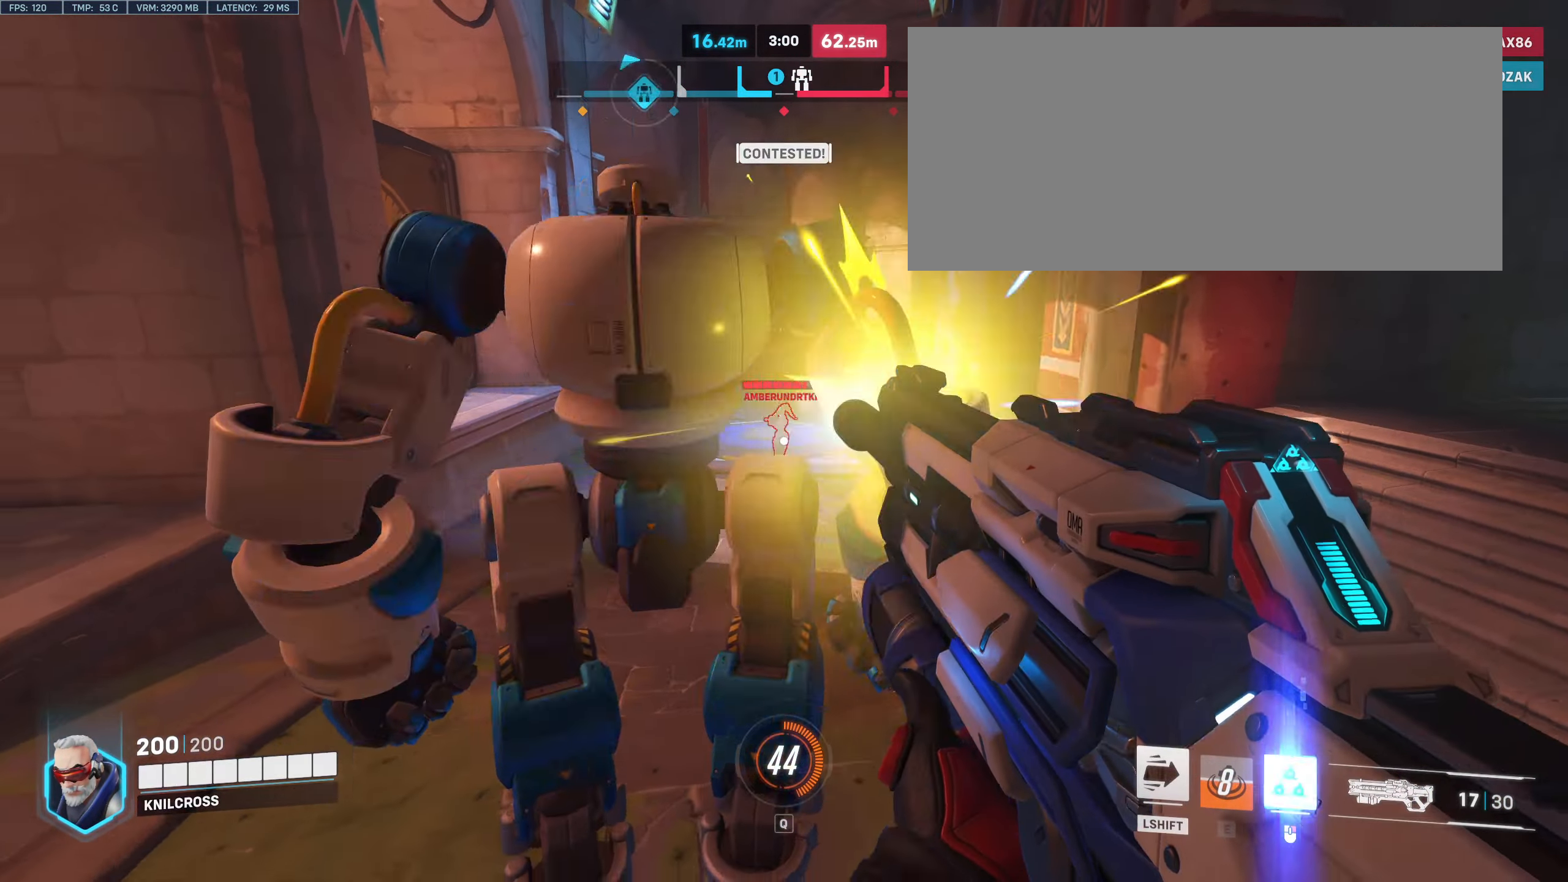
{"keys": ["a"], "mouse": ["left"], "events": [[33, "mouse_left", "up"], [250, "space", "down"], [350, "mouse_left", "down"], [383, "space", "up"]]}
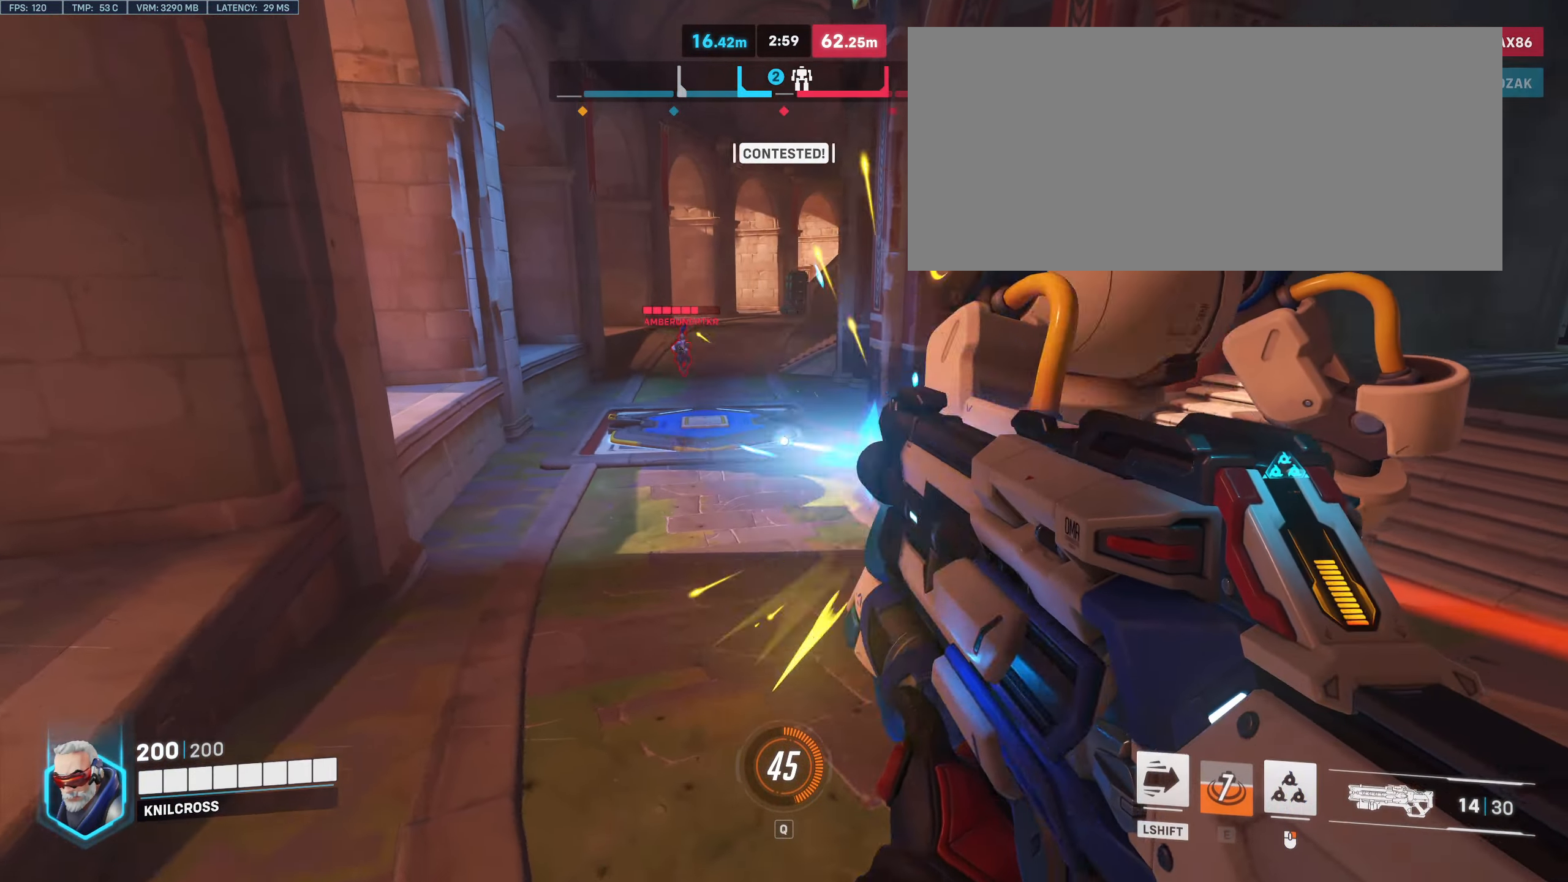
{"keys": ["d", "w"], "mouse": ["left"], "events": [[83, "w", "down"], [233, "a", "up"], [467, "d", "down"]]}
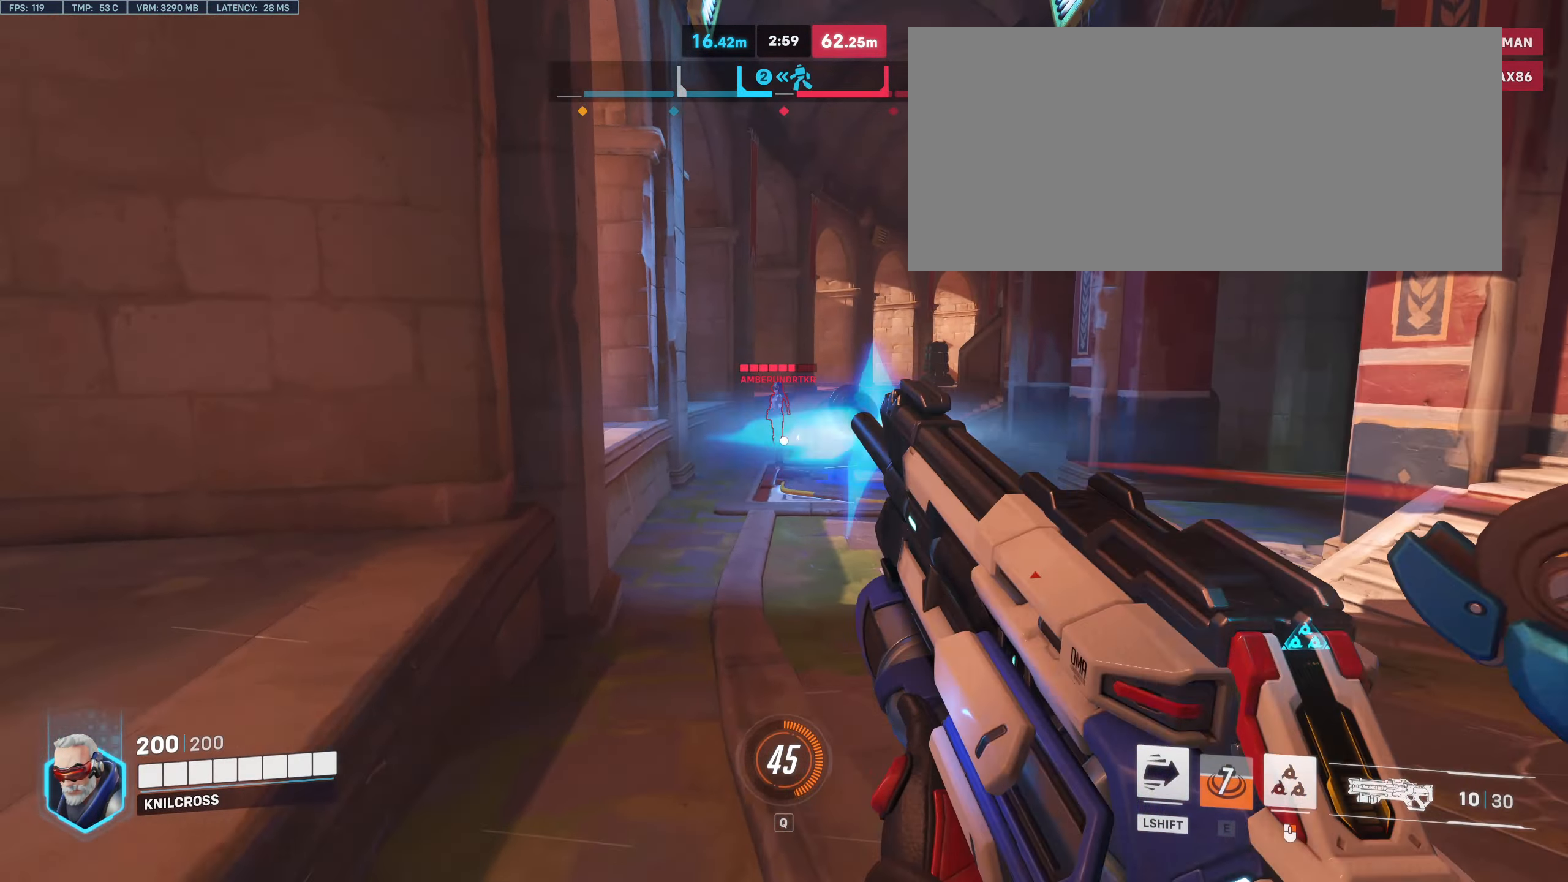
{"keys": ["d", "space"], "mouse": ["left"], "events": [[83, "mouse_right", "down"], [250, "w", "up"], [267, "mouse_right", "up"], [384, "space", "down"]]}
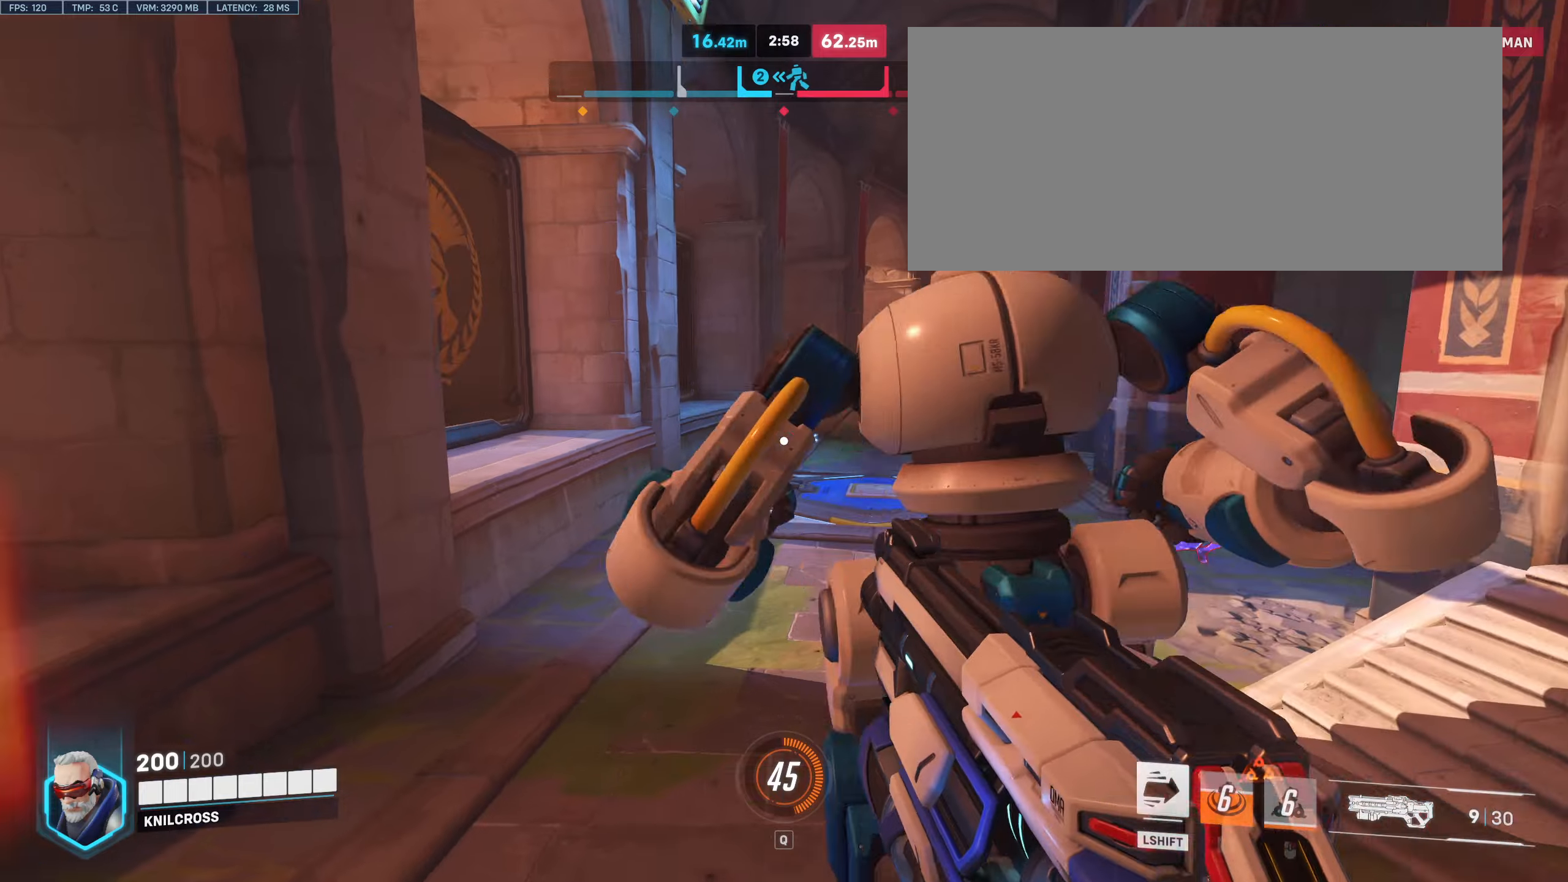
{"keys": ["w"], "mouse": ["left"], "events": [[17, "space", "up"], [384, "w", "down"], [450, "d", "up"]]}
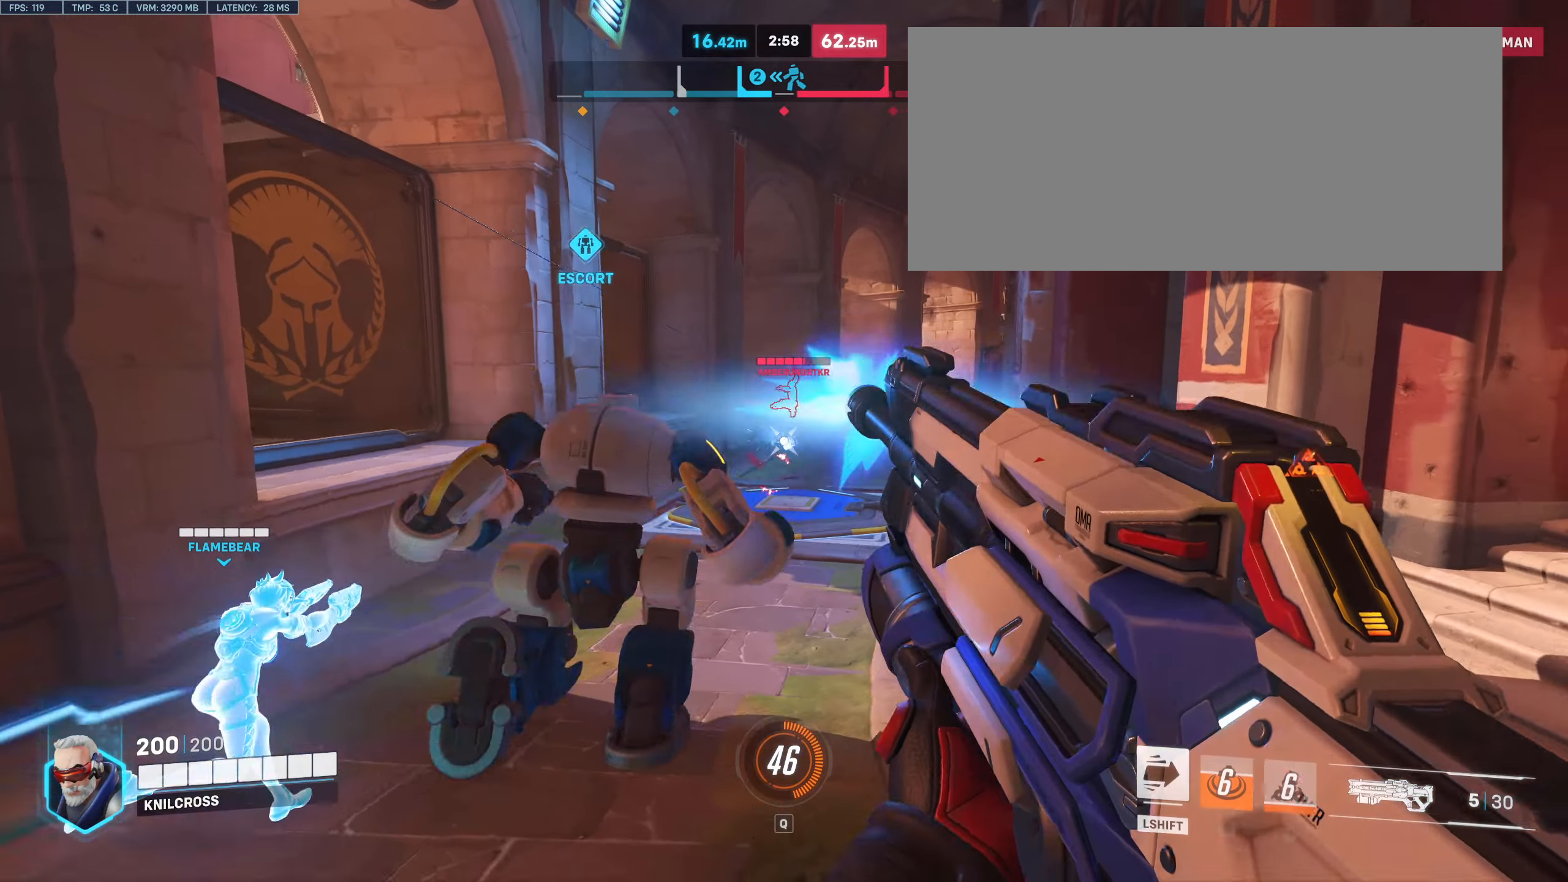
{"keys": ["a"], "mouse": ["left"], "events": [[84, "d", "down"], [250, "d", "up"], [334, "a", "down"], [450, "w", "up"]]}
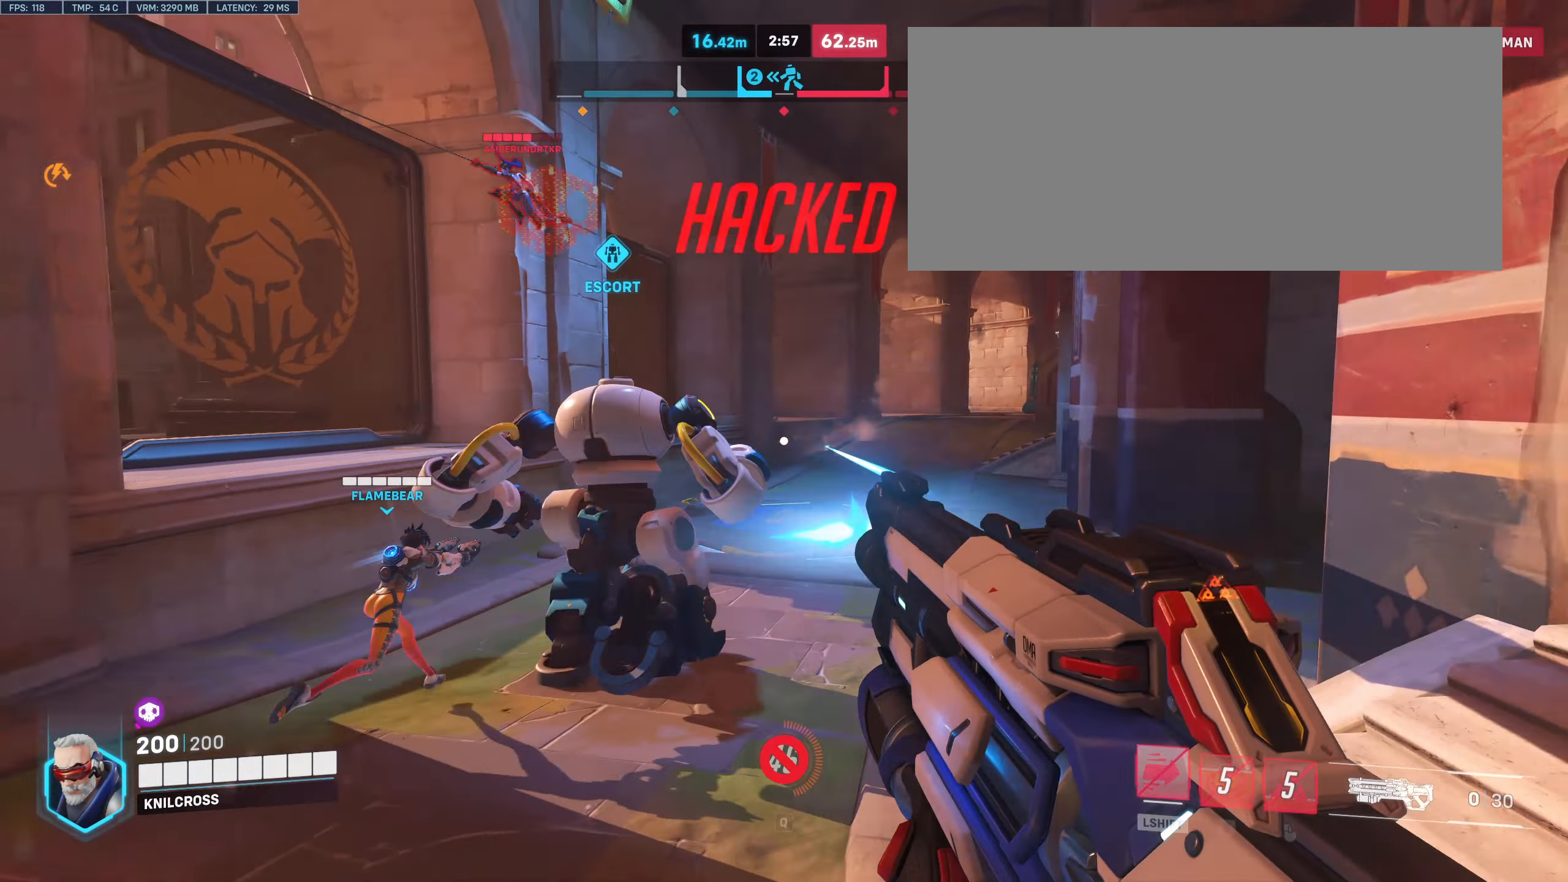
{"keys": ["a"], "mouse": ["left"], "events": [[17, "space", "down"], [134, "space", "up"]]}
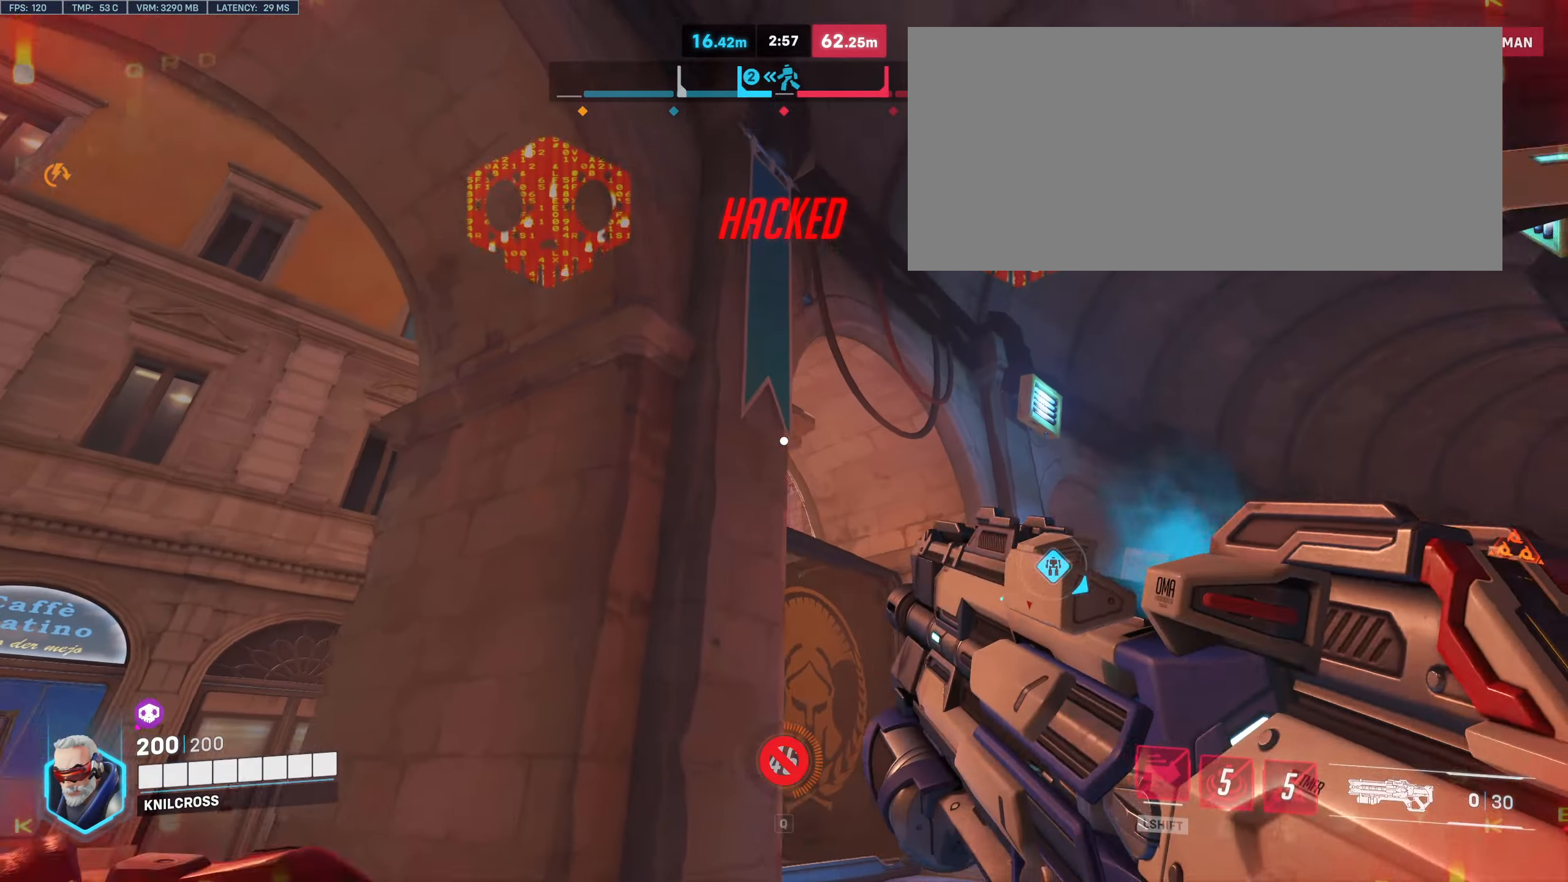
{"keys": ["a", "space"], "mouse": [], "events": [[284, "mouse_left", "up"], [317, "space", "down"]]}
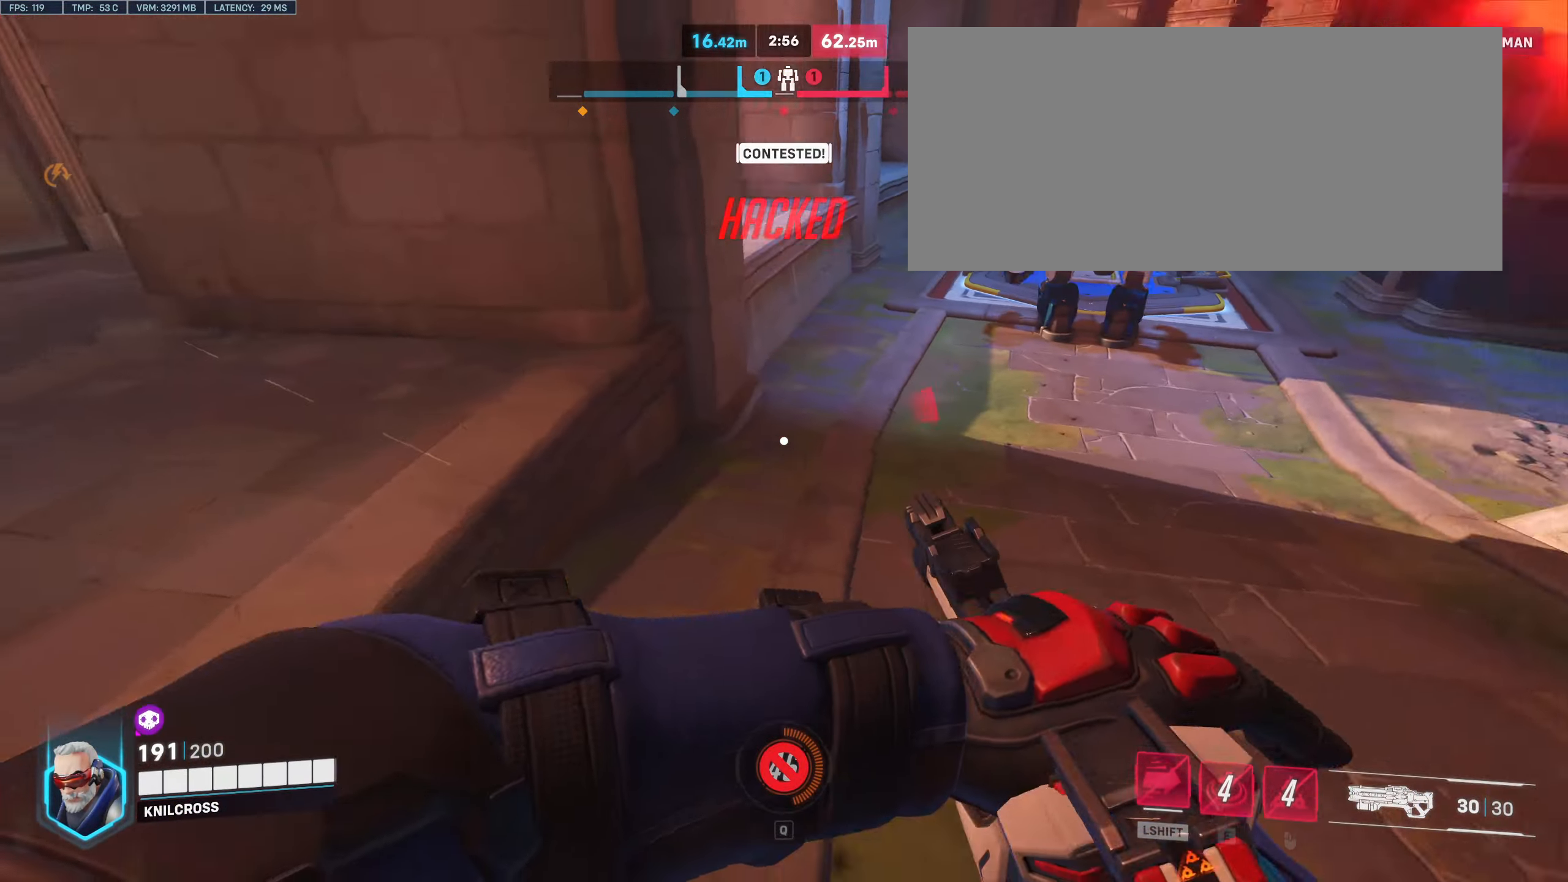
{"keys": ["space", "w"], "mouse": [], "events": [[134, "space", "up"], [184, "w", "down"], [267, "a", "up"], [384, "space", "down"]]}
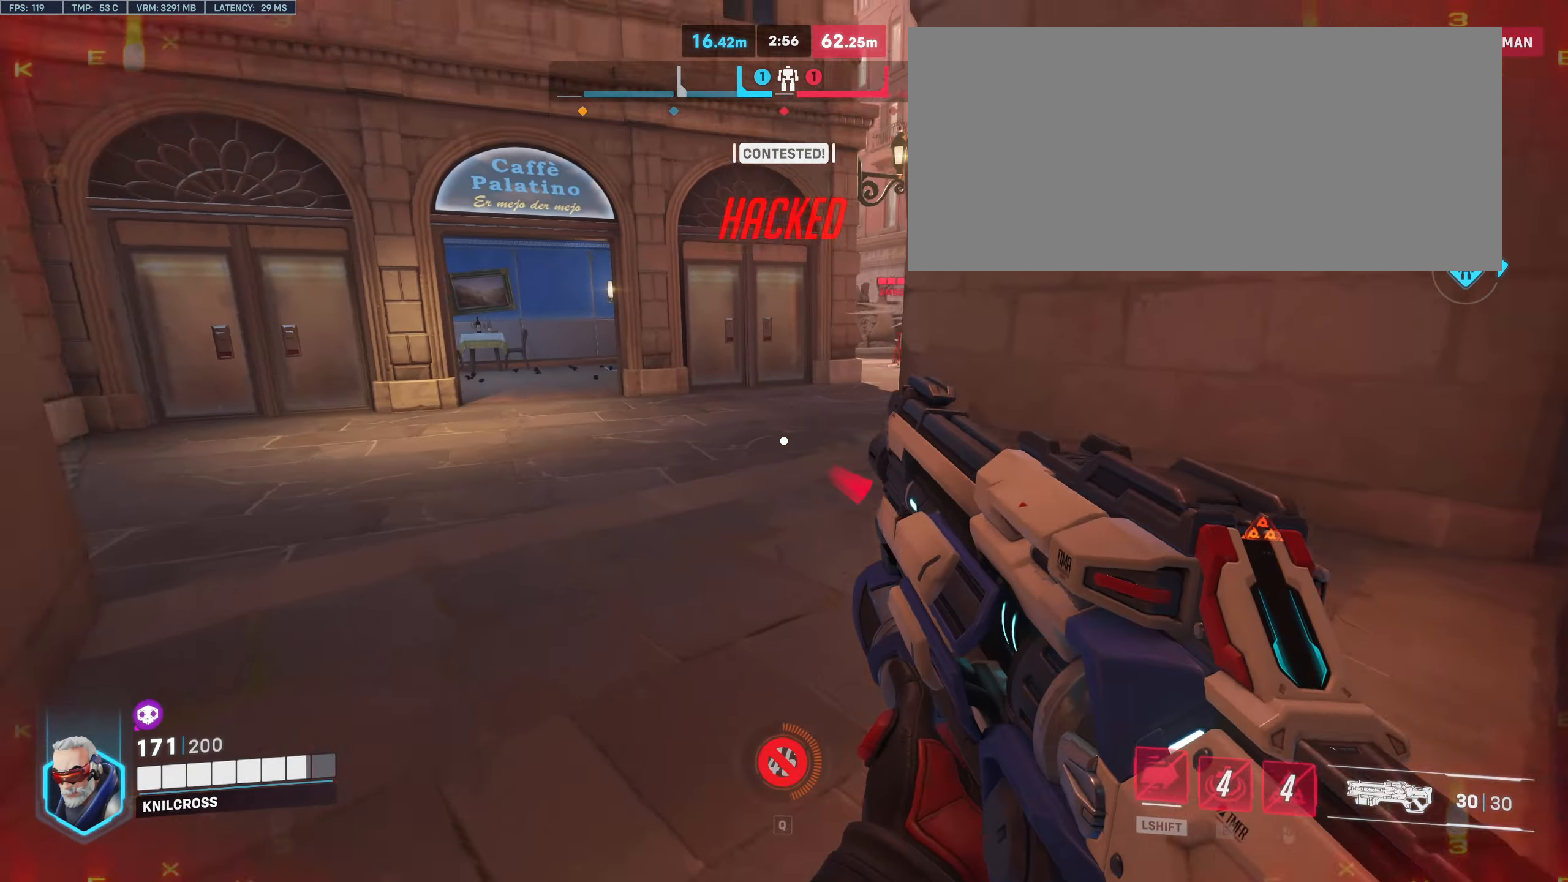
{"keys": ["w"], "mouse": [], "events": [[67, "a", "down"], [334, "space", "up"], [350, "a", "up"]]}
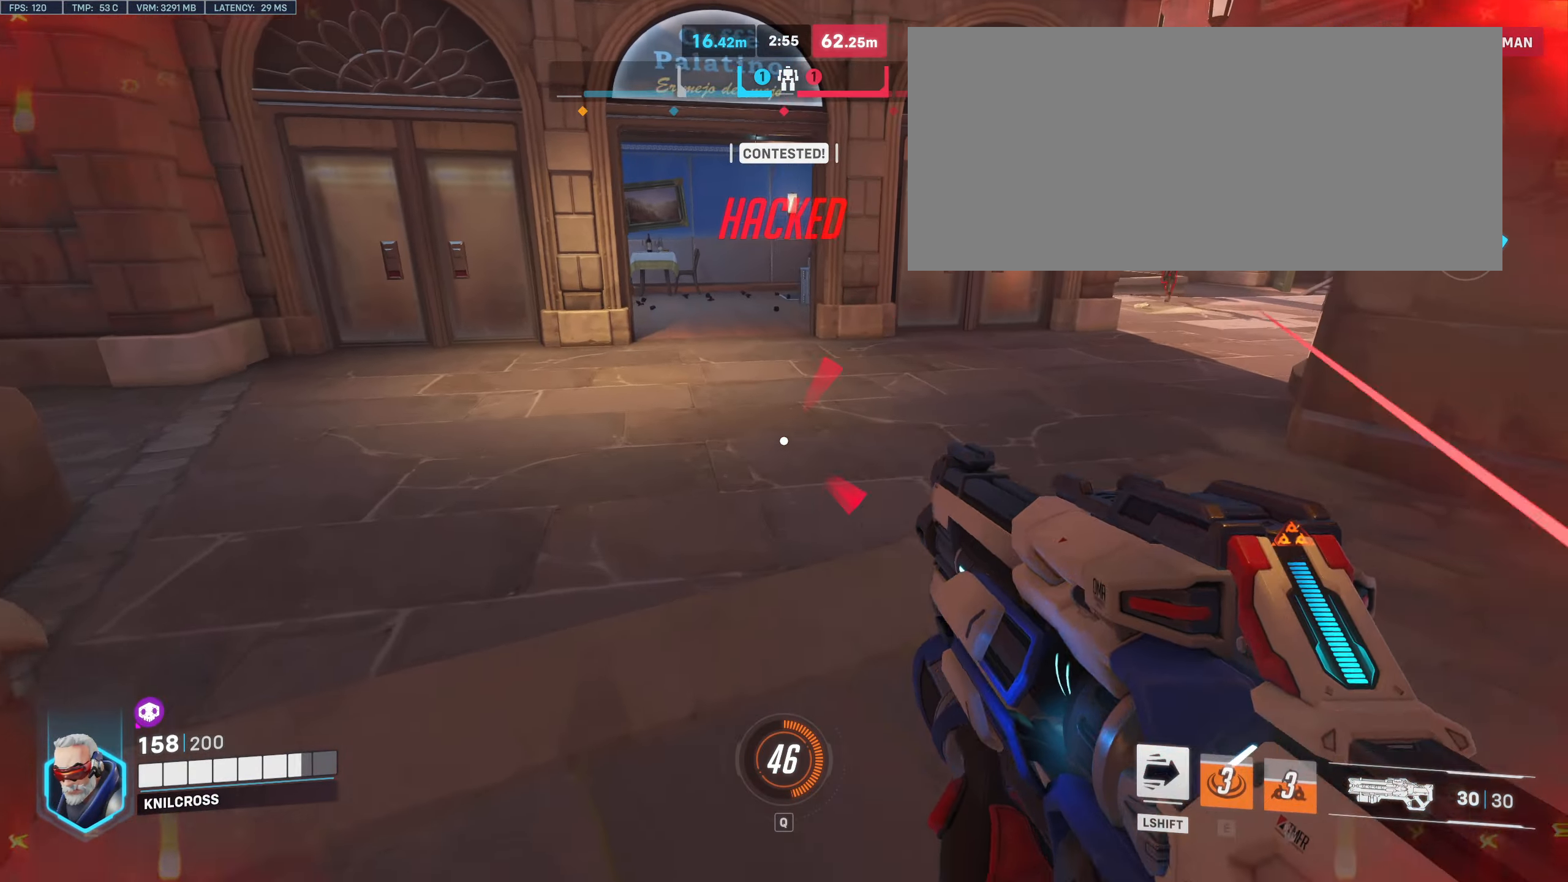
{"keys": ["shift", "w"], "mouse": [], "events": [[17, "shift", "down"]]}
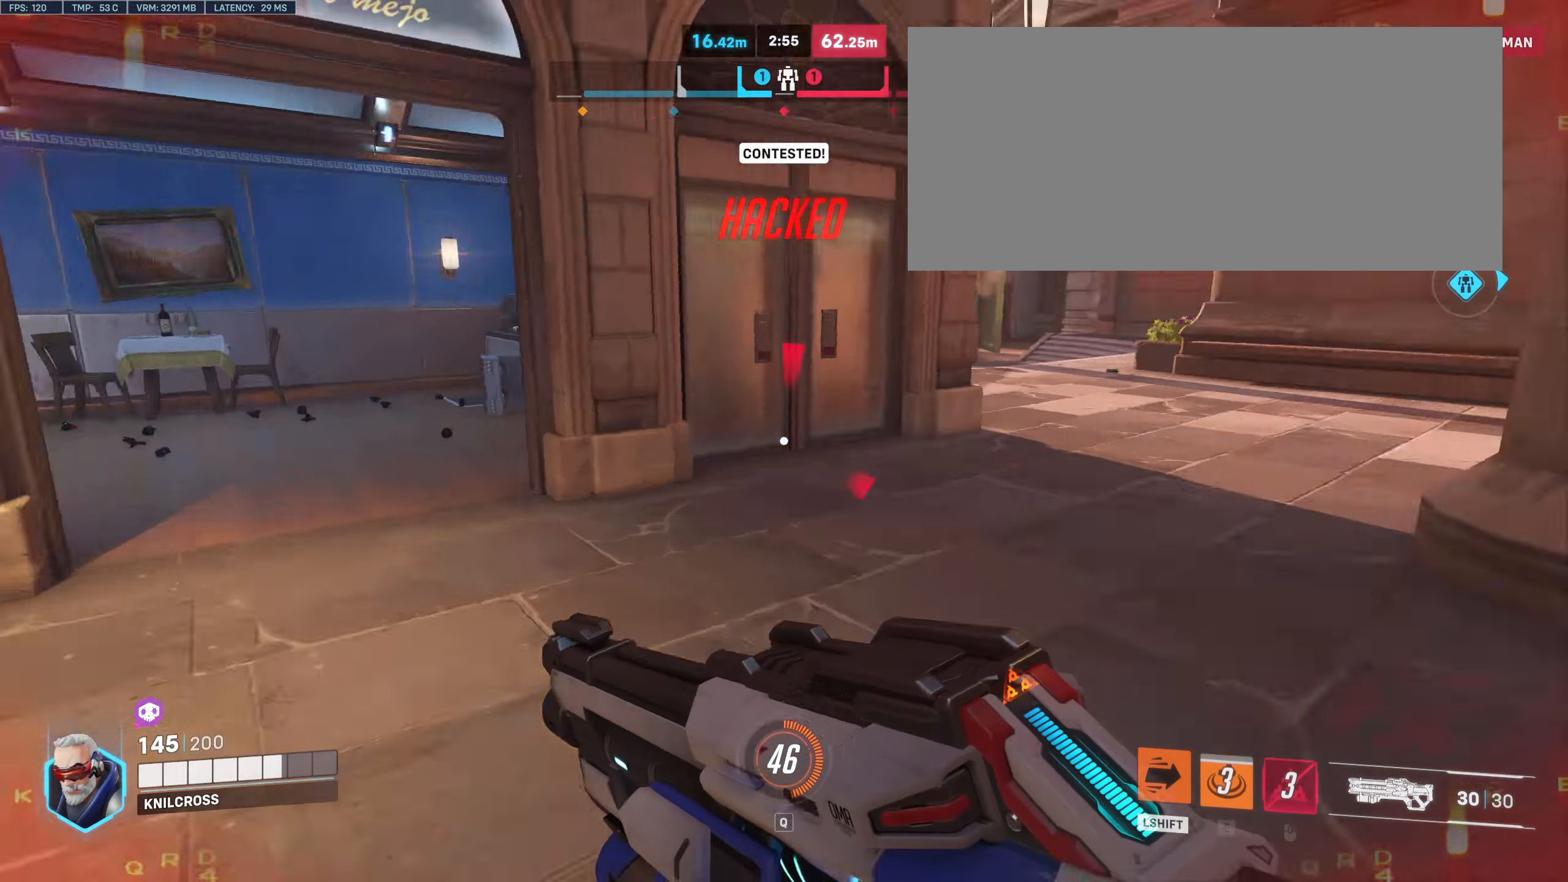
{"keys": ["shift", "space", "w"], "mouse": [], "events": [[400, "space", "down"]]}
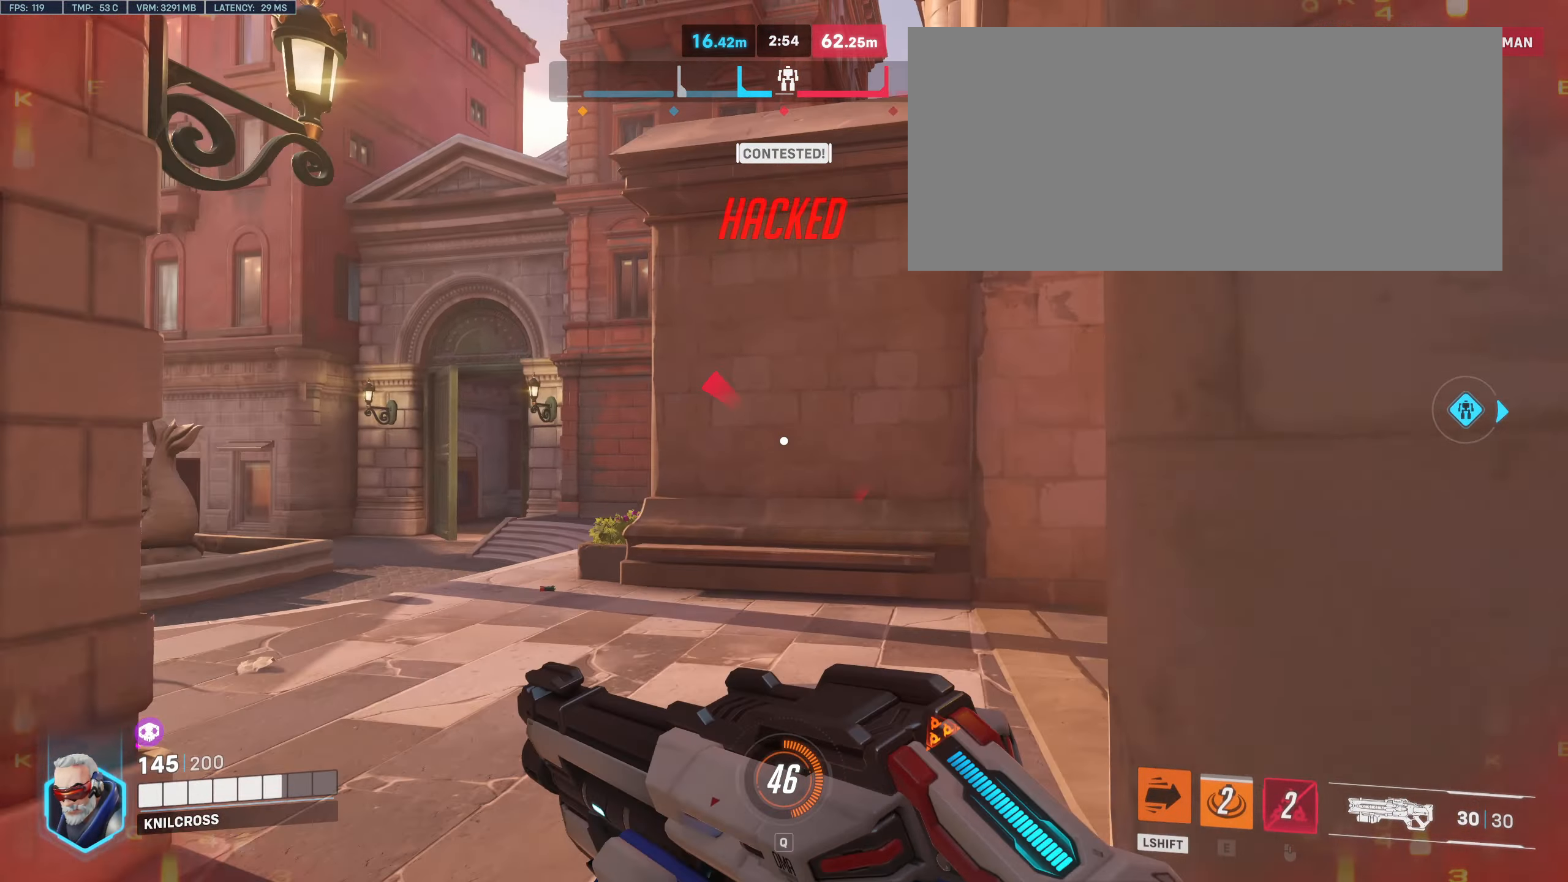
{"keys": ["a", "w"], "mouse": [], "events": [[17, "shift", "up"], [34, "space", "up"], [384, "a", "down"]]}
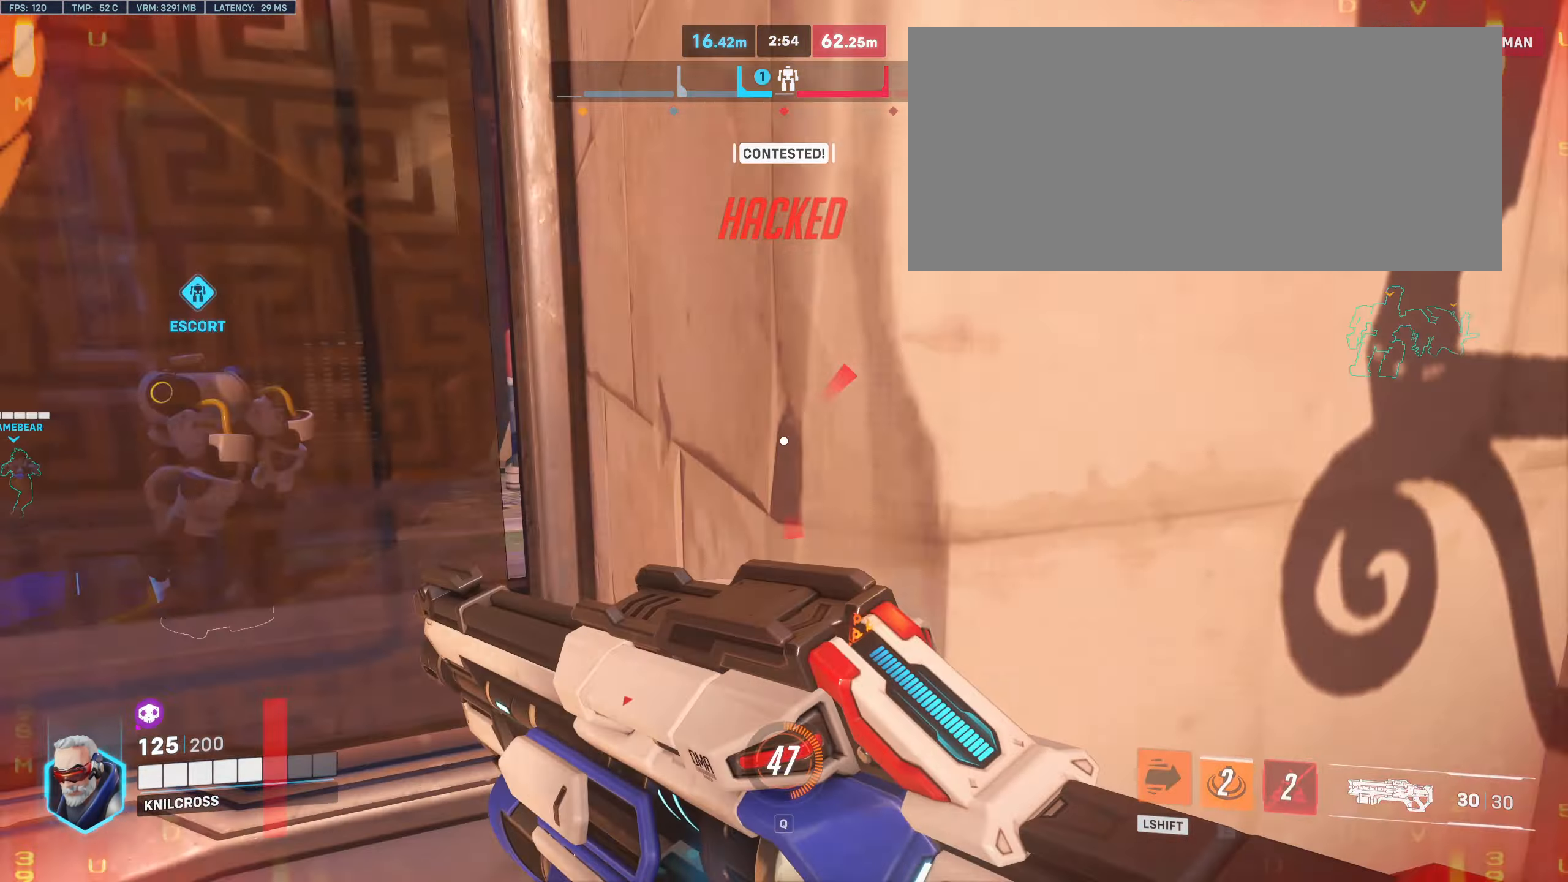
{"keys": ["d"], "mouse": [], "events": [[234, "a", "up"], [234, "w", "up"], [267, "d", "down"], [267, "space", "down"], [267, "w", "down"], [433, "w", "up"], [500, "space", "up"]]}
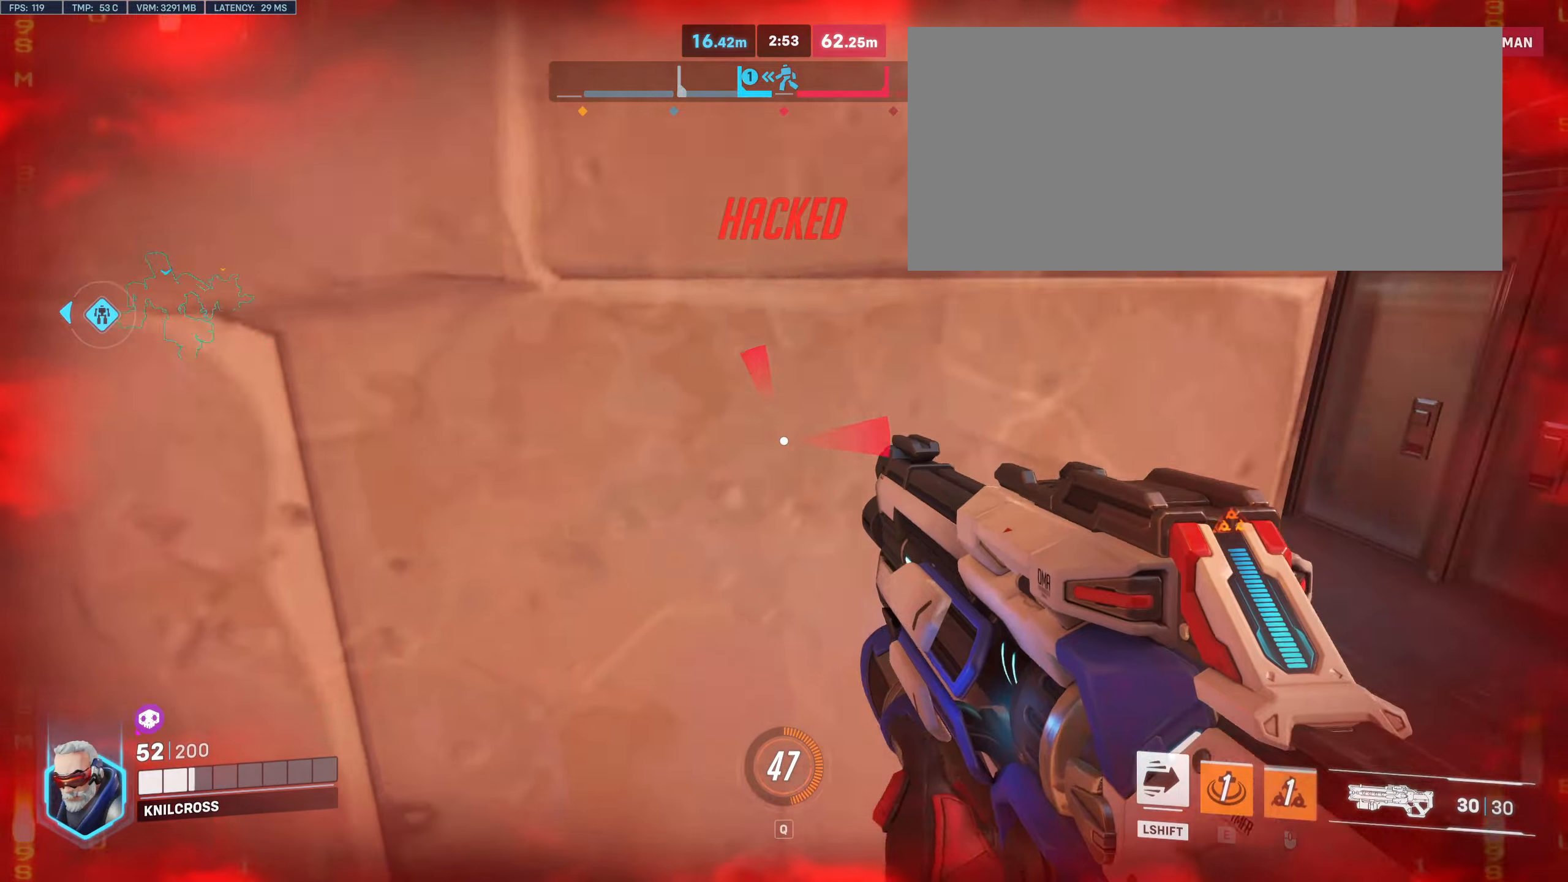
{"keys": ["d"], "mouse": ["left"], "events": [[250, "mouse_left", "down"]]}
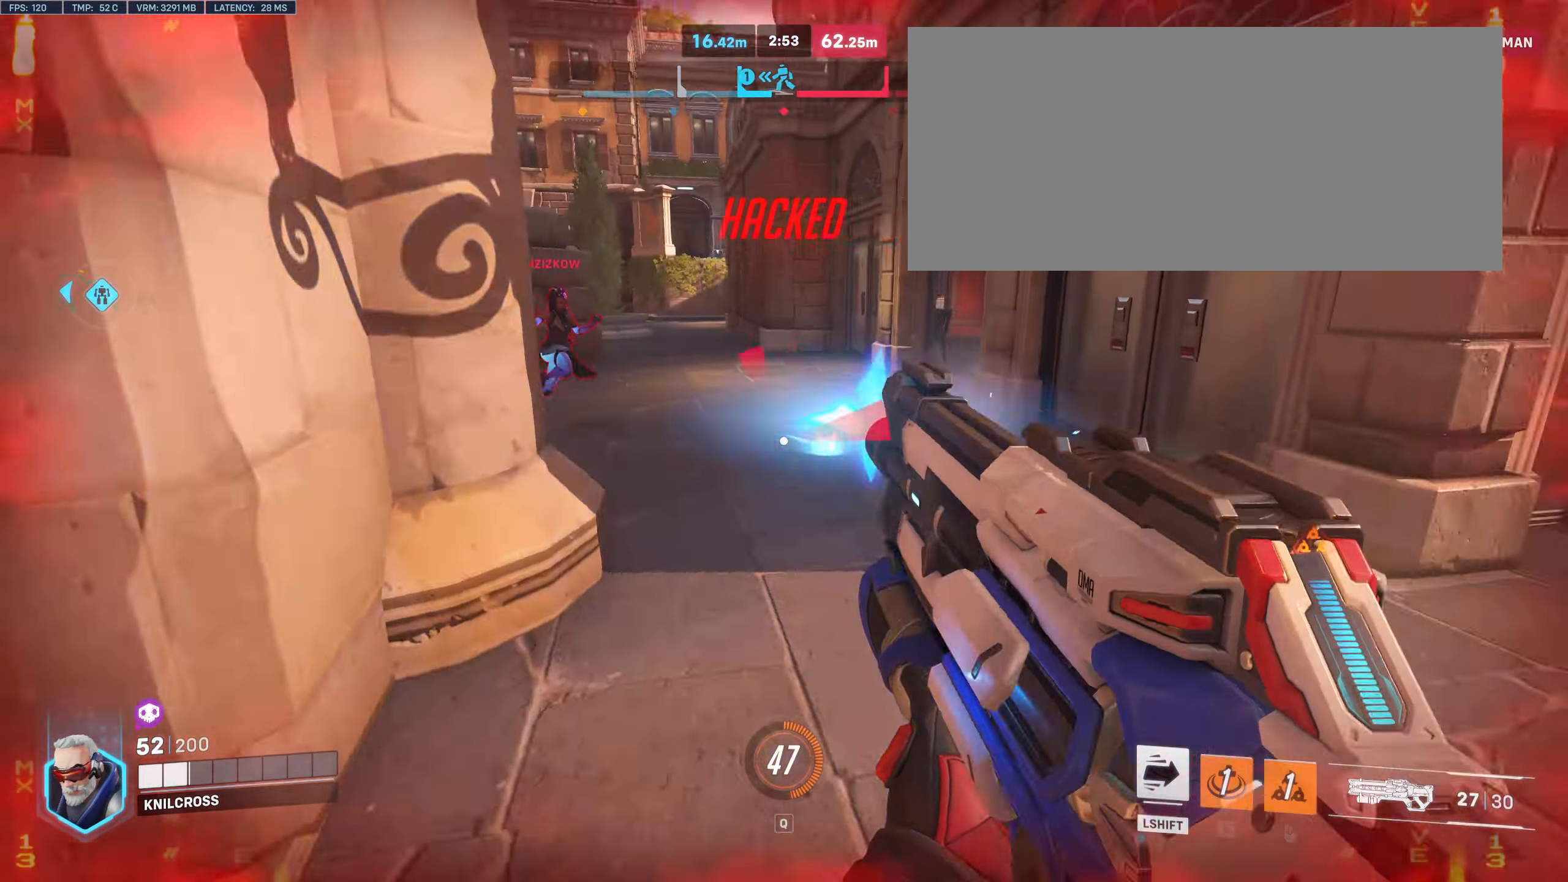
{"keys": ["d"], "mouse": ["left"], "events": [[50, "space", "down"], [200, "space", "up"]]}
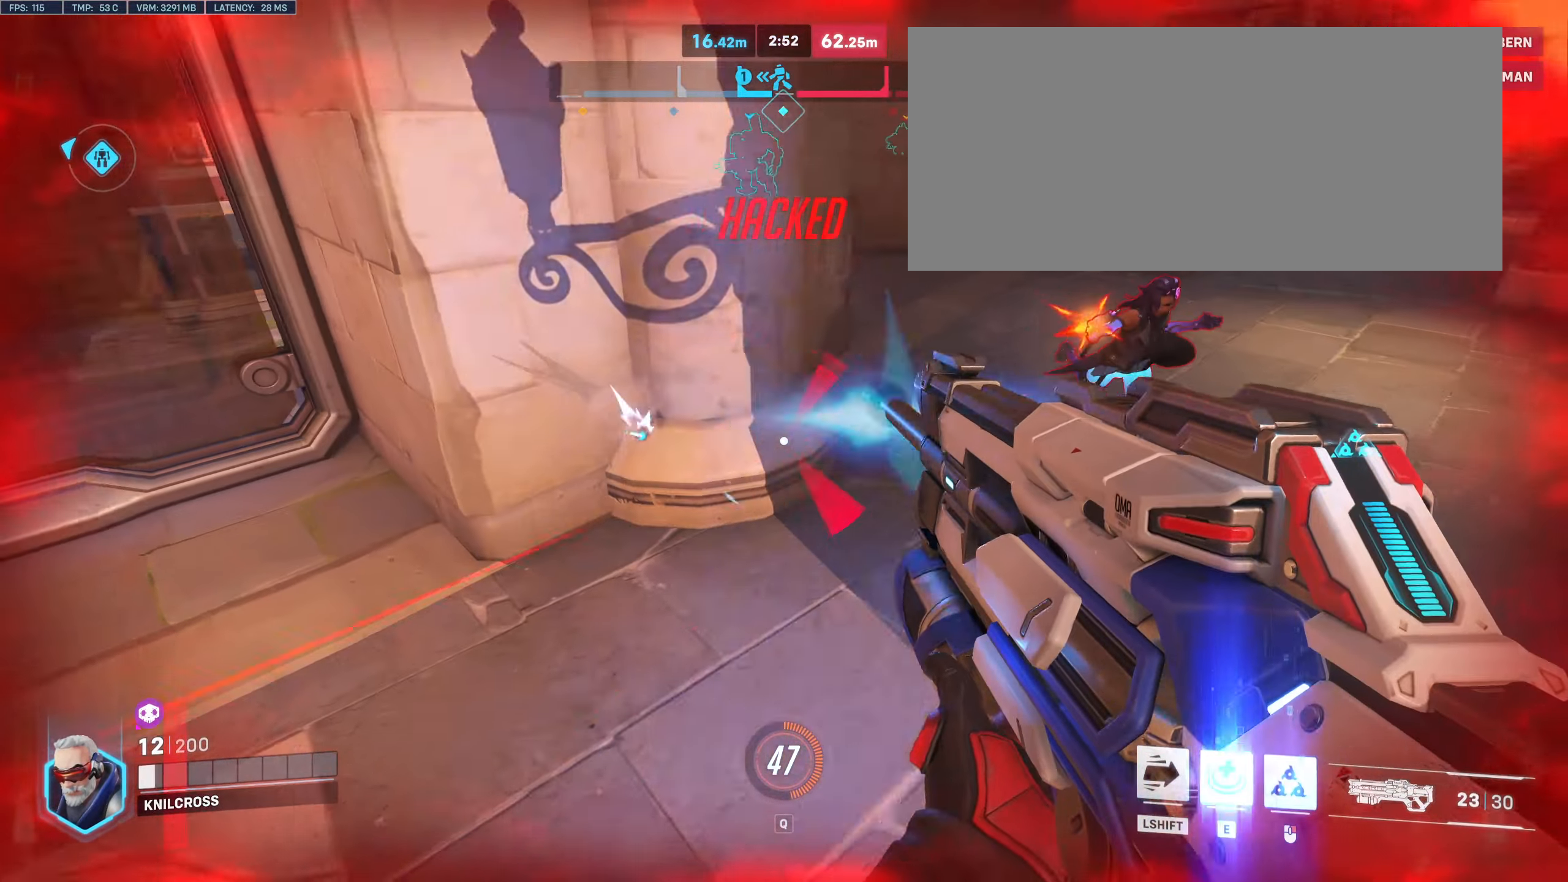
{"keys": [], "mouse": [], "events": [[200, "e", "down"], [316, "e", "up"], [450, "d", "up"], [450, "mouse_left", "up"]]}
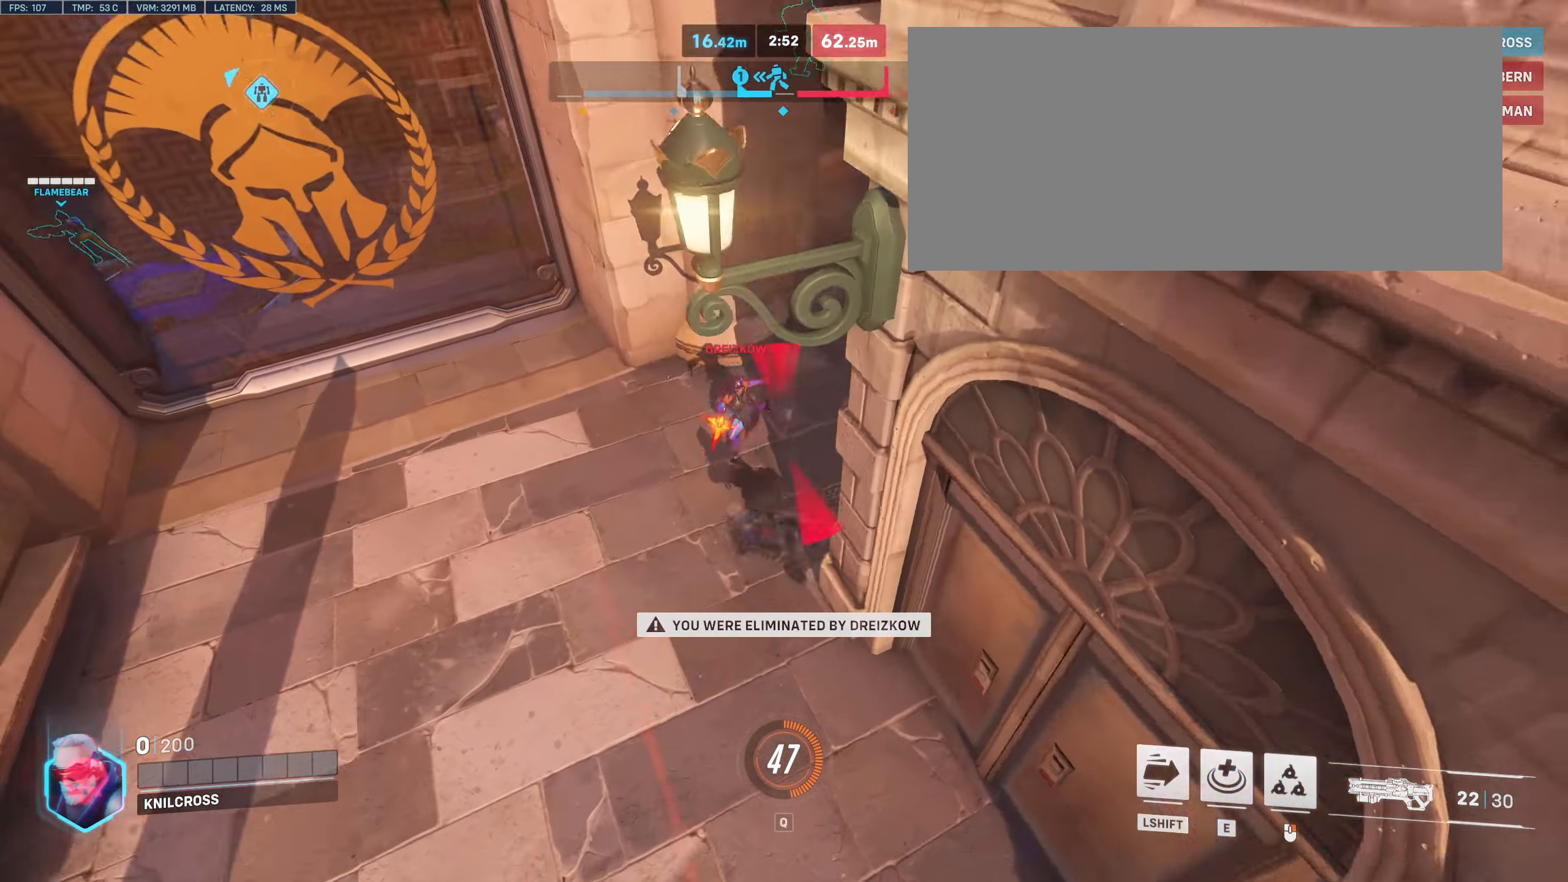
{"keys": [], "mouse": [], "events": [[333, "mouse_wheel", "down"], [433, "mouse_wheel", "up"]]}
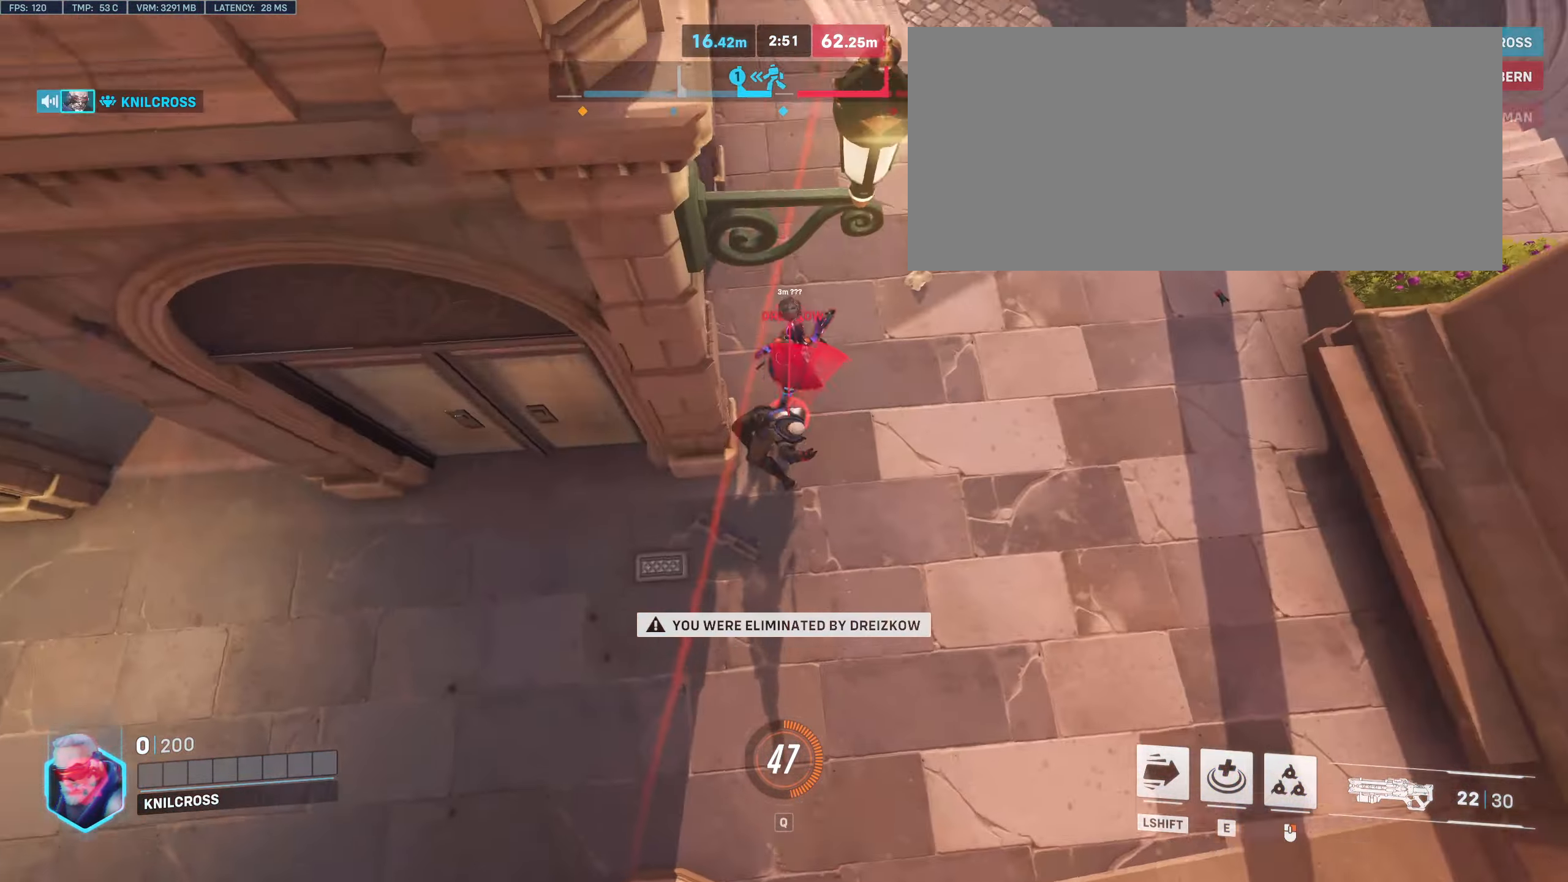
{"keys": [], "mouse": [], "events": []}